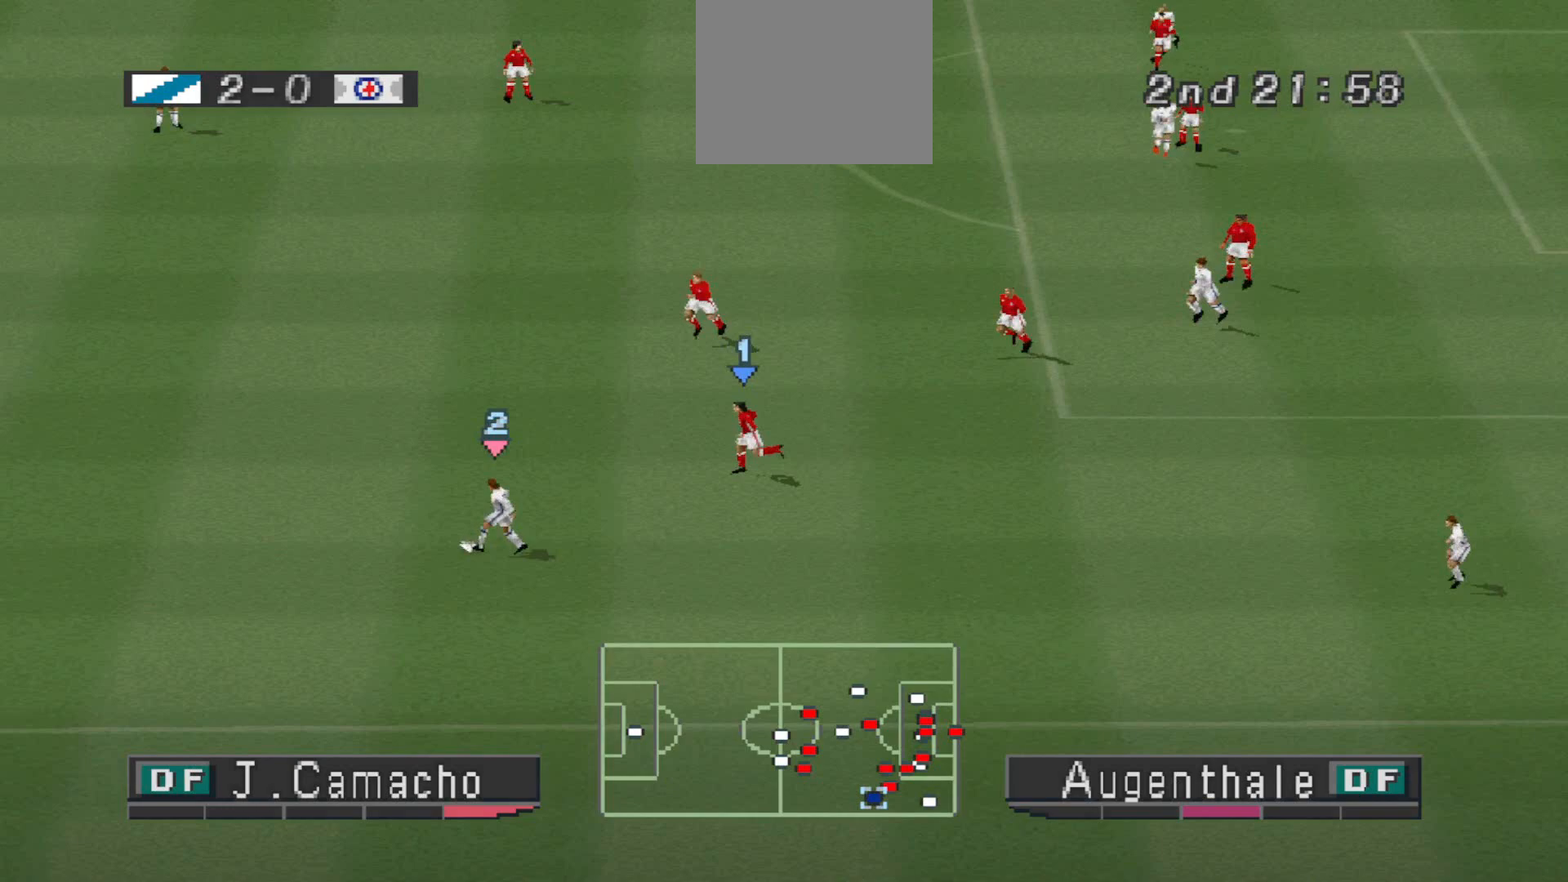
Gameplay with a controller (PlayStation layout); each line is a JSON object with the inputs held at the frame after it. "events" lists button and stick changes between this image and that frame as [ms after this image, input, new state], when the widget could be followed in between. Not read: left_stick right_stick.
{"buttons": ["DPAD_UP", "DPAD_LEFT"], "events": []}
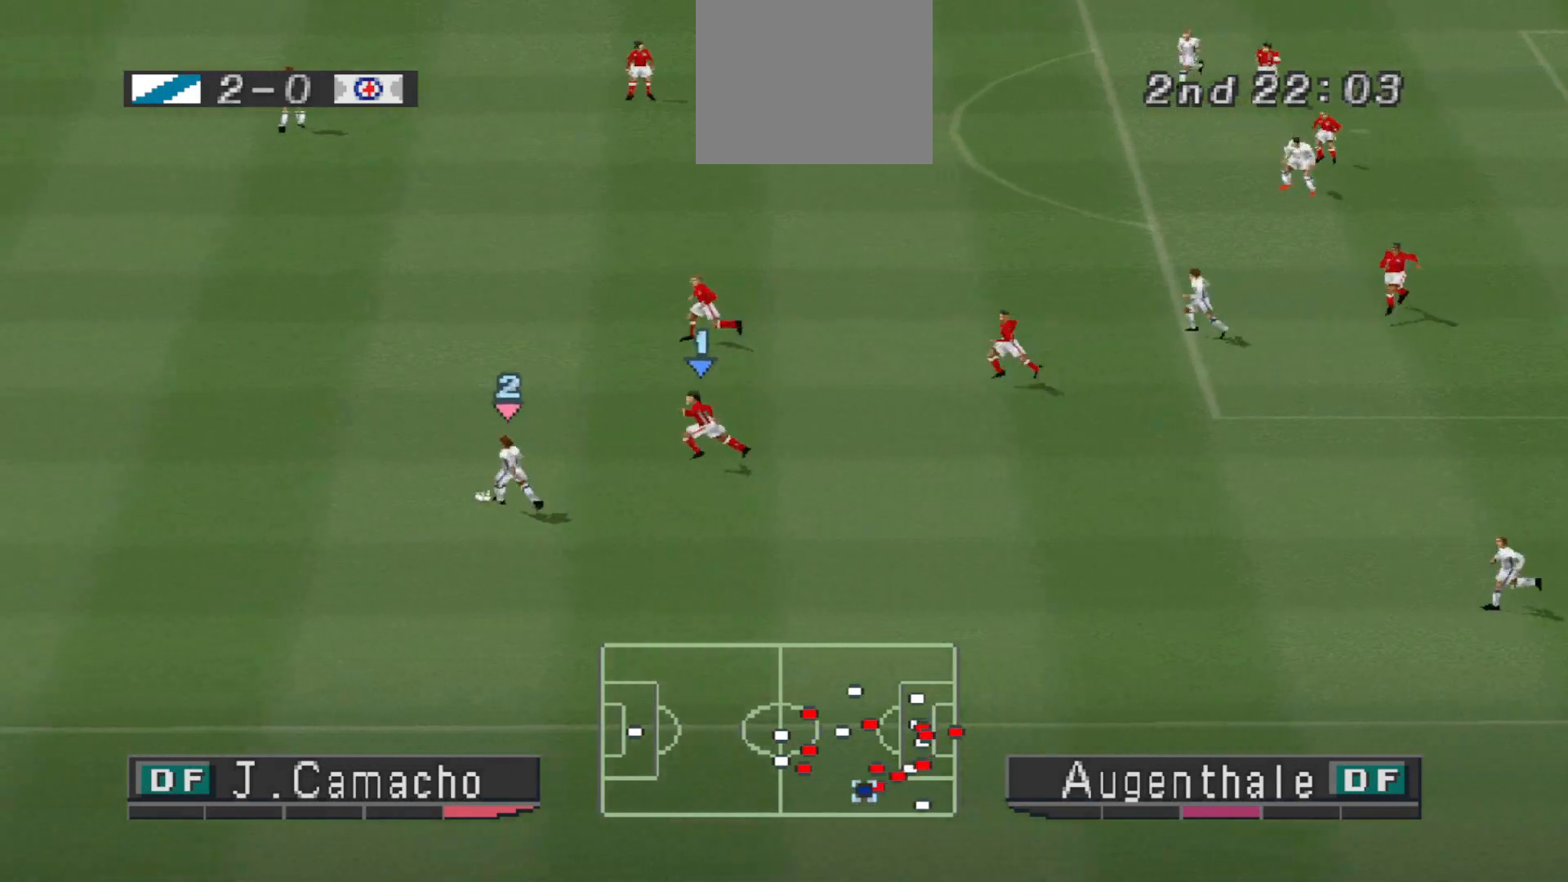
{"buttons": ["CROSS", "DPAD_UP", "DPAD_LEFT"], "events": [[367, "CROSS", "down"]]}
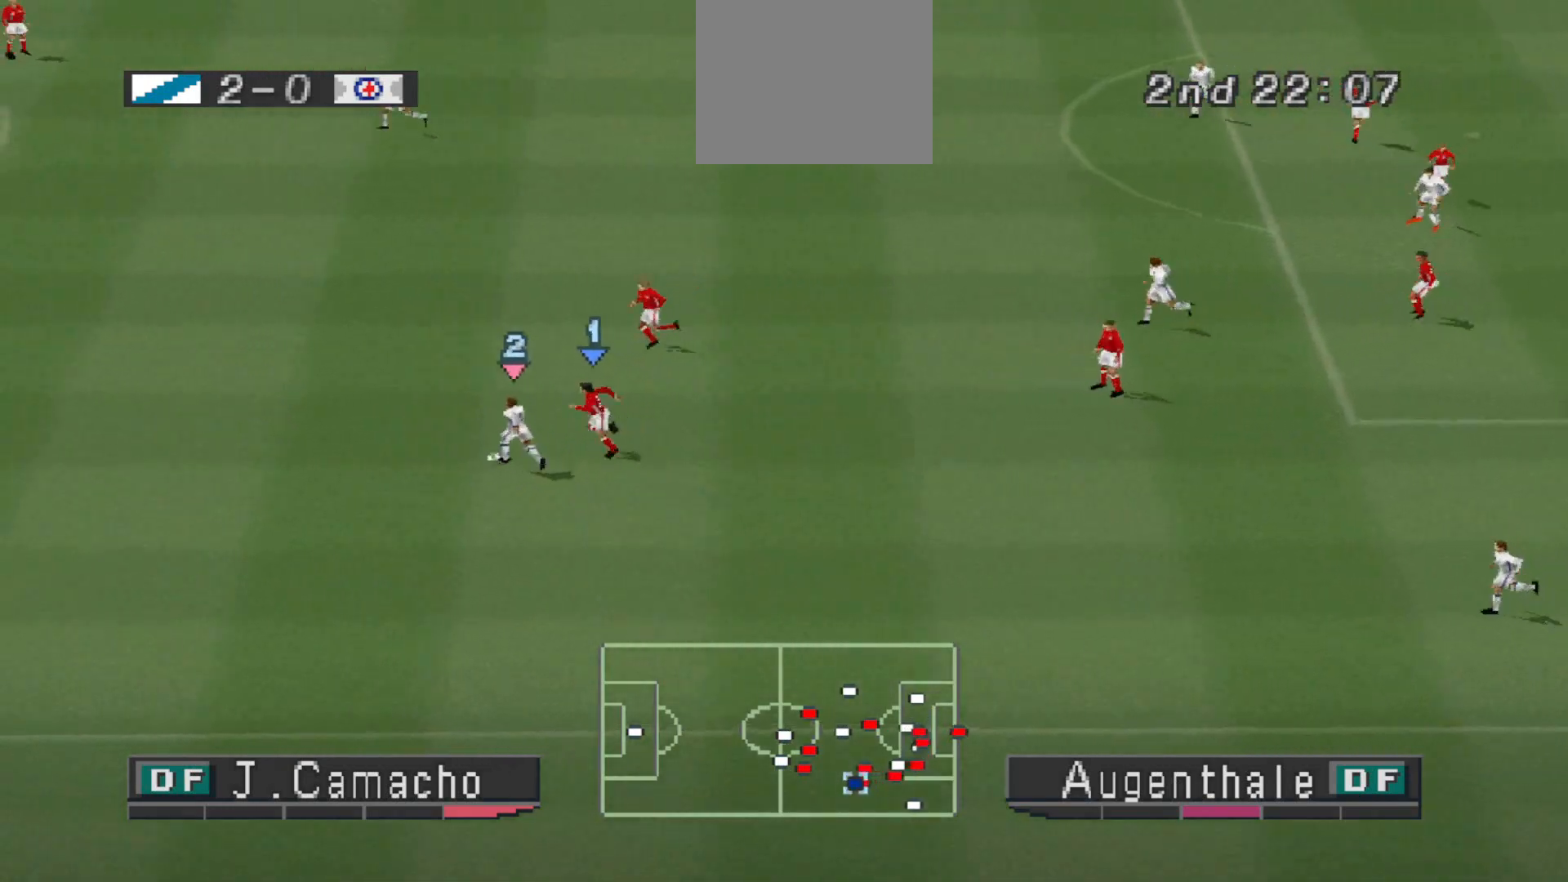
{"buttons": ["R1", "DPAD_DOWN", "DPAD_RIGHT"], "events": [[67, "CROSS", "up"], [233, "DPAD_LEFT", "up"], [233, "DPAD_UP", "up"], [400, "DPAD_DOWN", "down"], [433, "R1", "down"], [467, "DPAD_RIGHT", "down"]]}
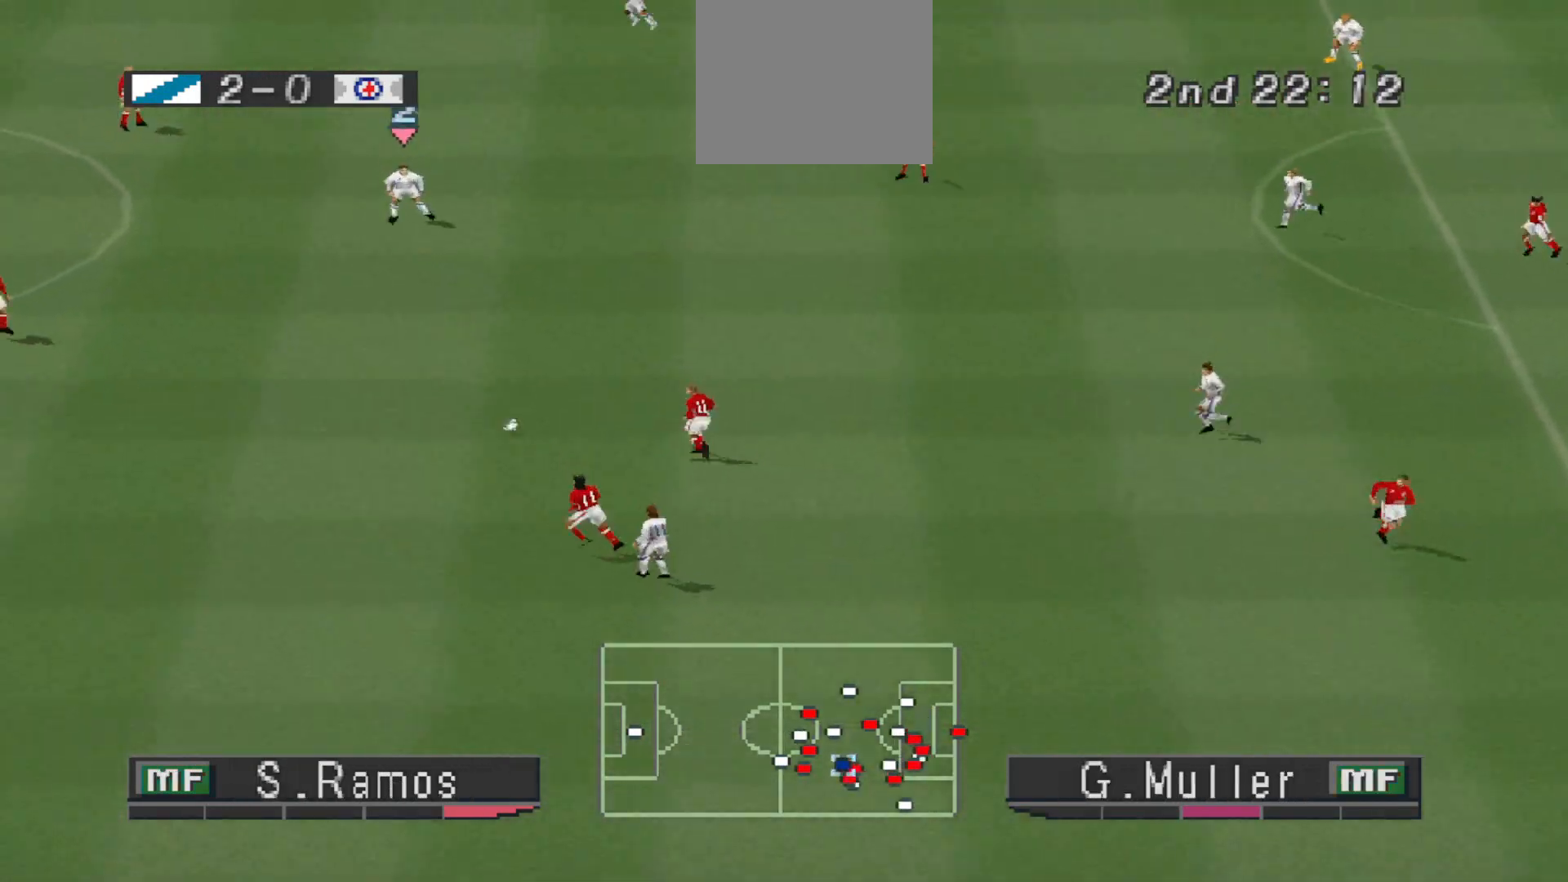
{"buttons": ["DPAD_RIGHT"], "events": [[167, "DPAD_DOWN", "up"], [233, "R1", "up"]]}
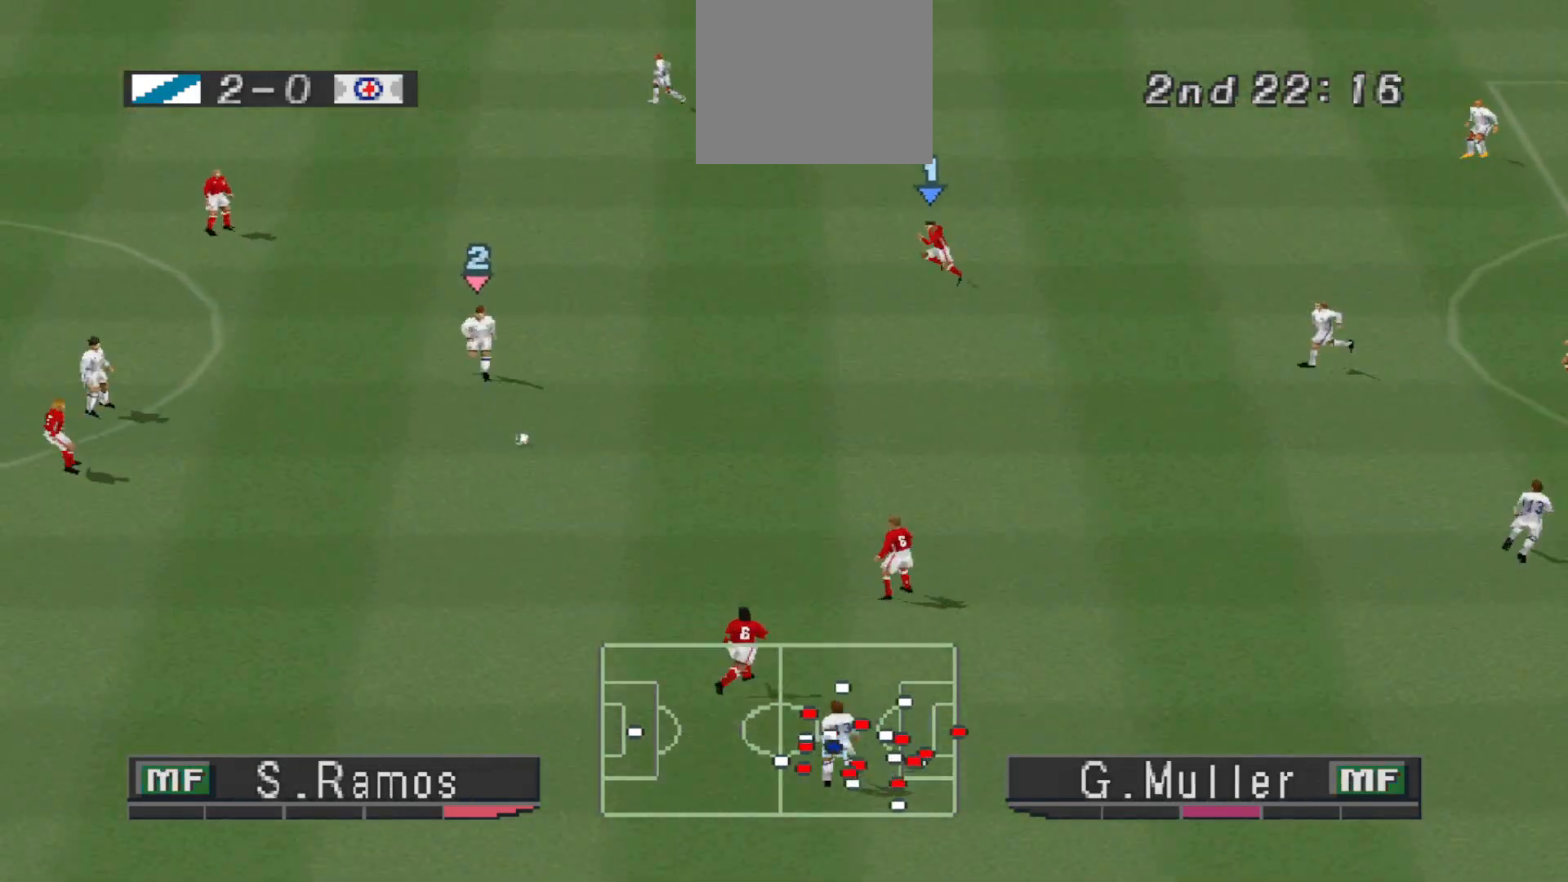
{"buttons": ["CROSS", "DPAD_RIGHT"], "events": [[333, "CROSS", "down"]]}
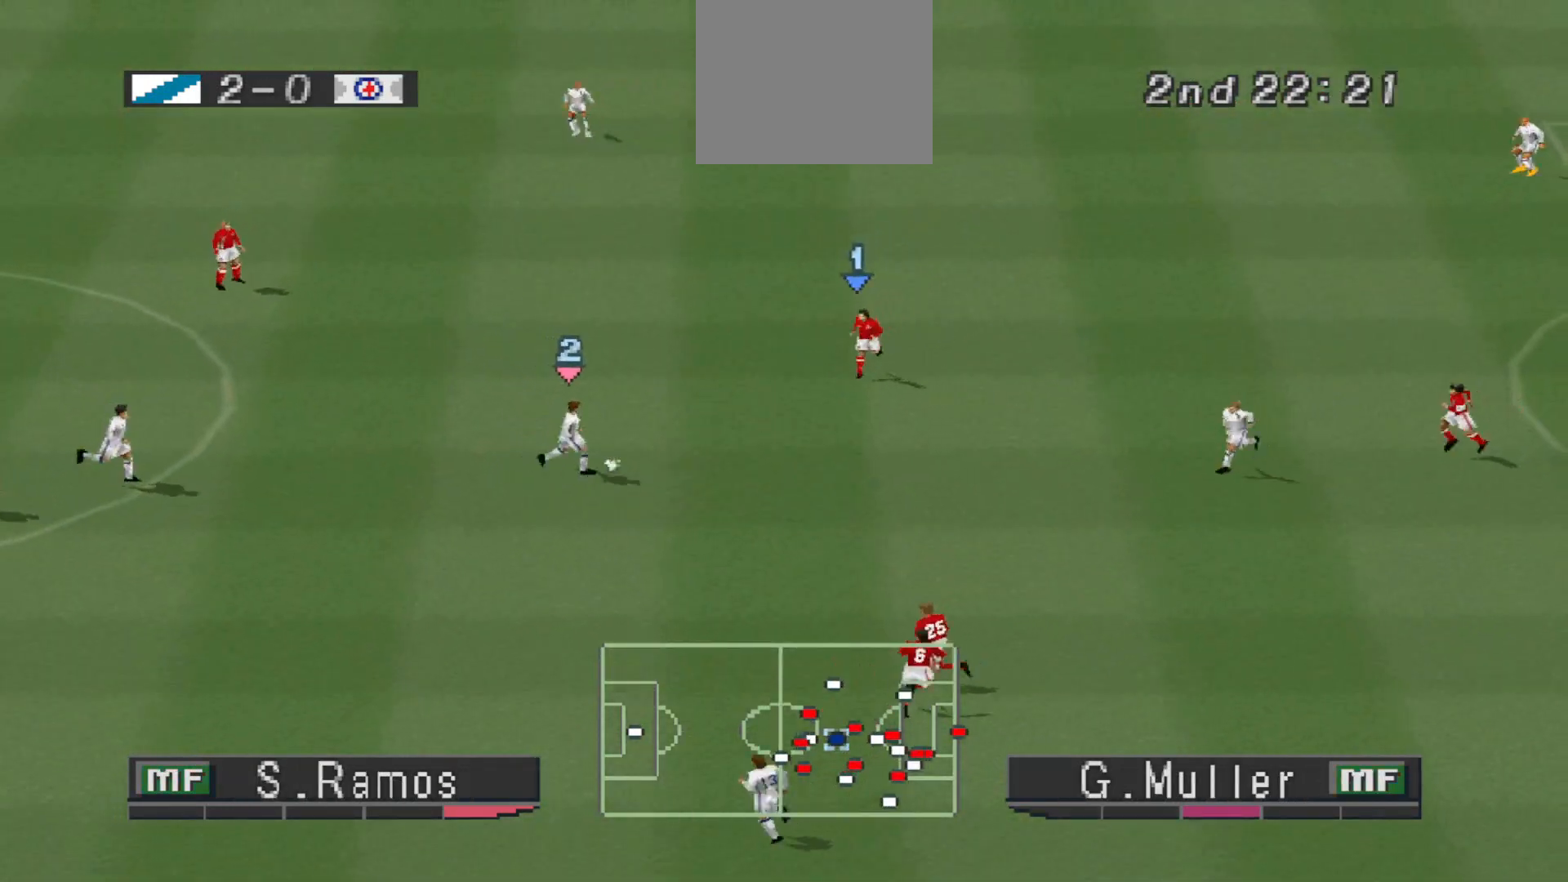
{"buttons": ["DPAD_LEFT"], "events": [[33, "CROSS", "up"], [233, "DPAD_RIGHT", "up"], [300, "DPAD_LEFT", "down"]]}
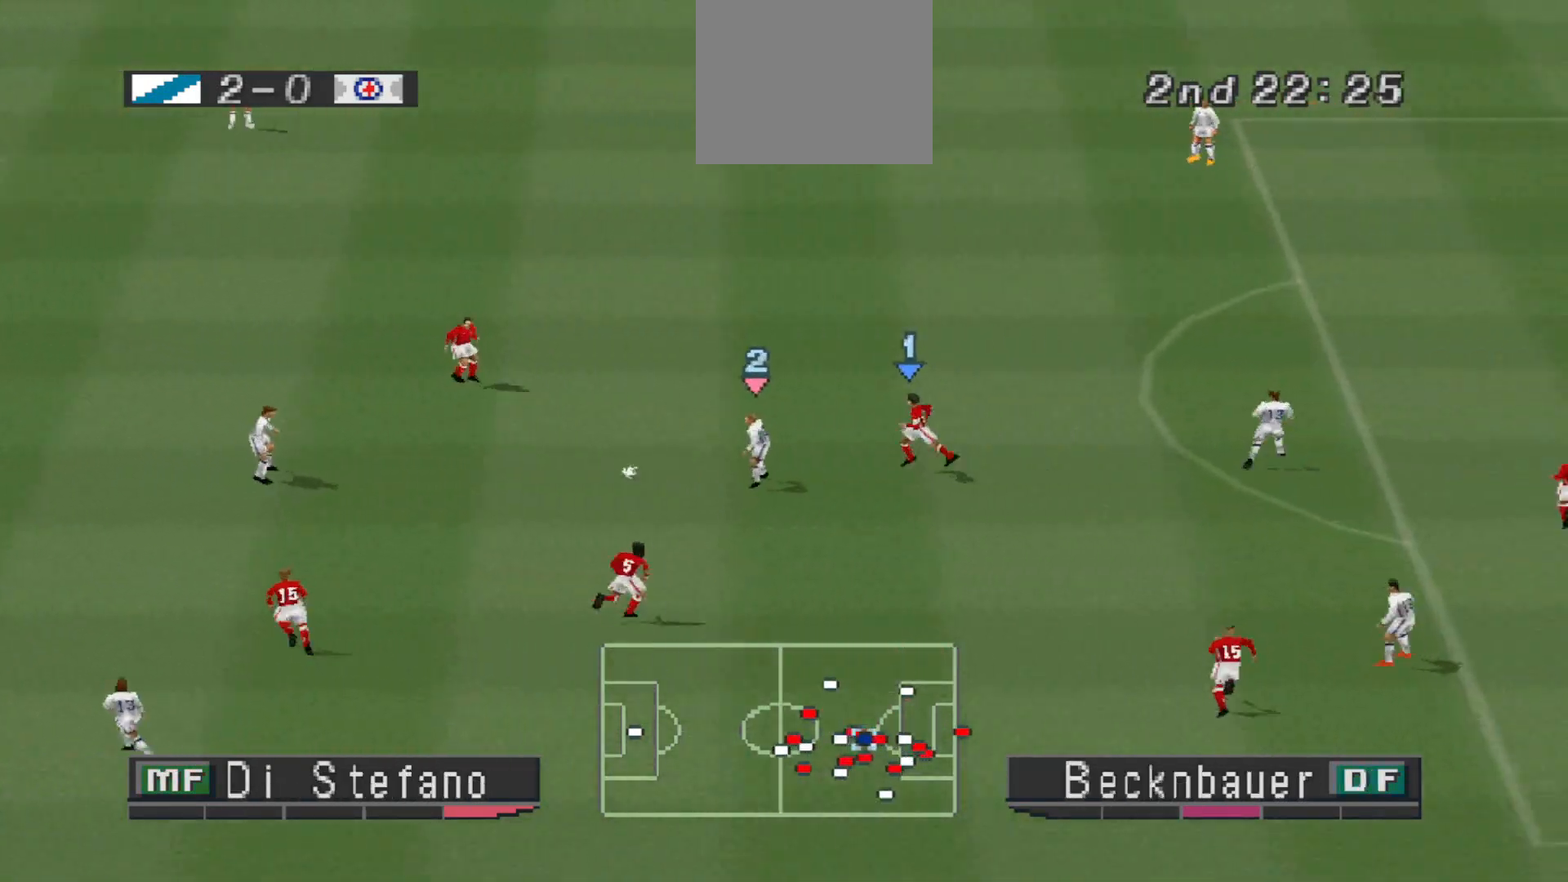
{"buttons": ["DPAD_UP", "DPAD_LEFT"], "events": [[300, "DPAD_UP", "down"]]}
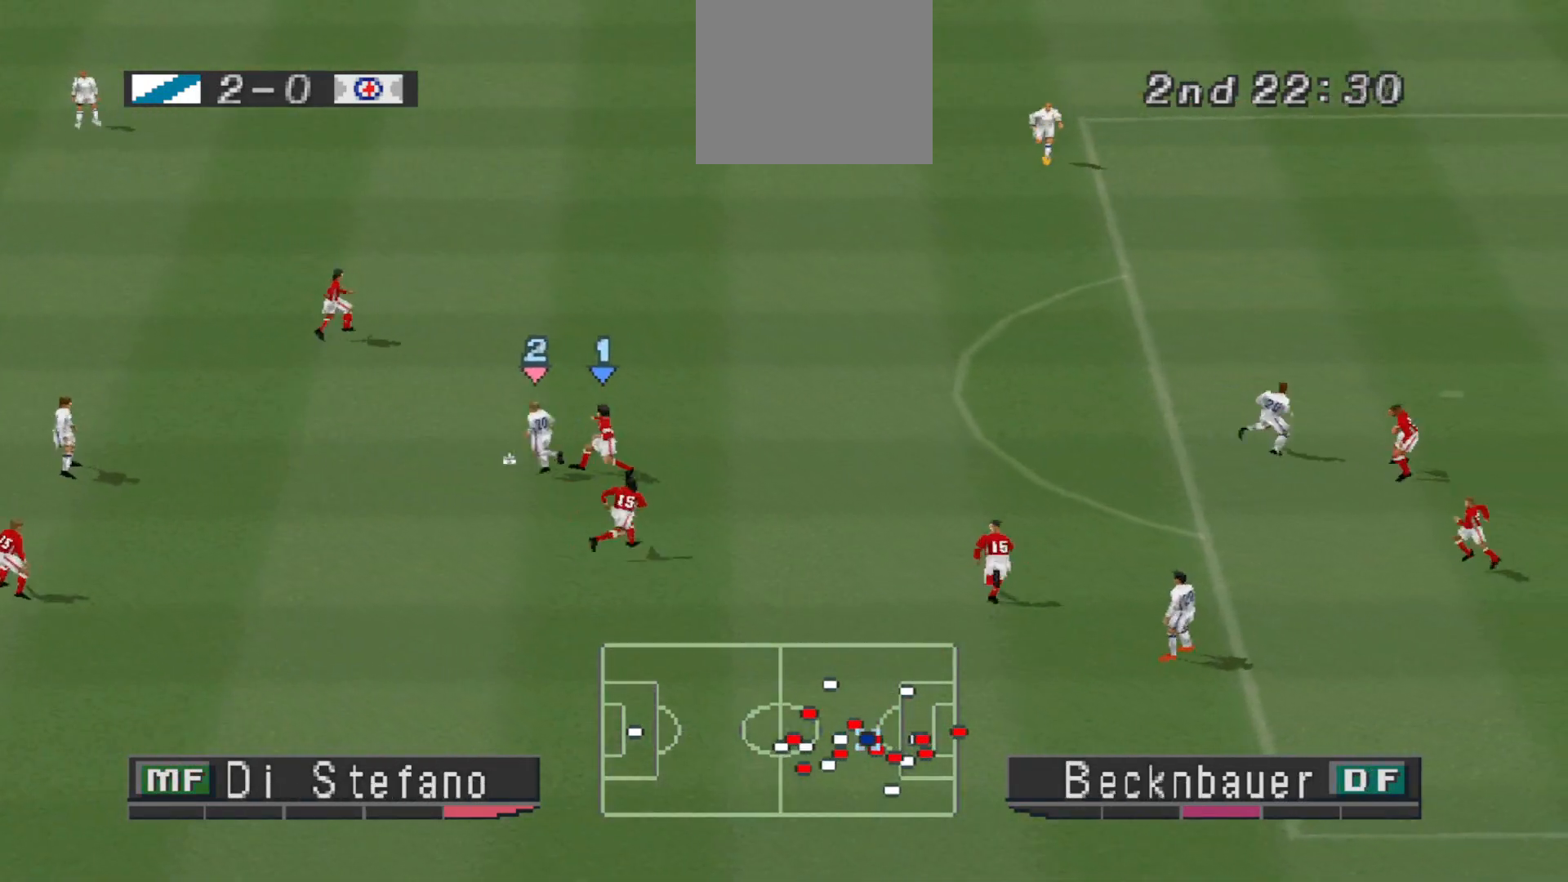
{"buttons": ["DPAD_UP", "DPAD_RIGHT"], "events": [[300, "DPAD_LEFT", "up"], [500, "DPAD_RIGHT", "down"]]}
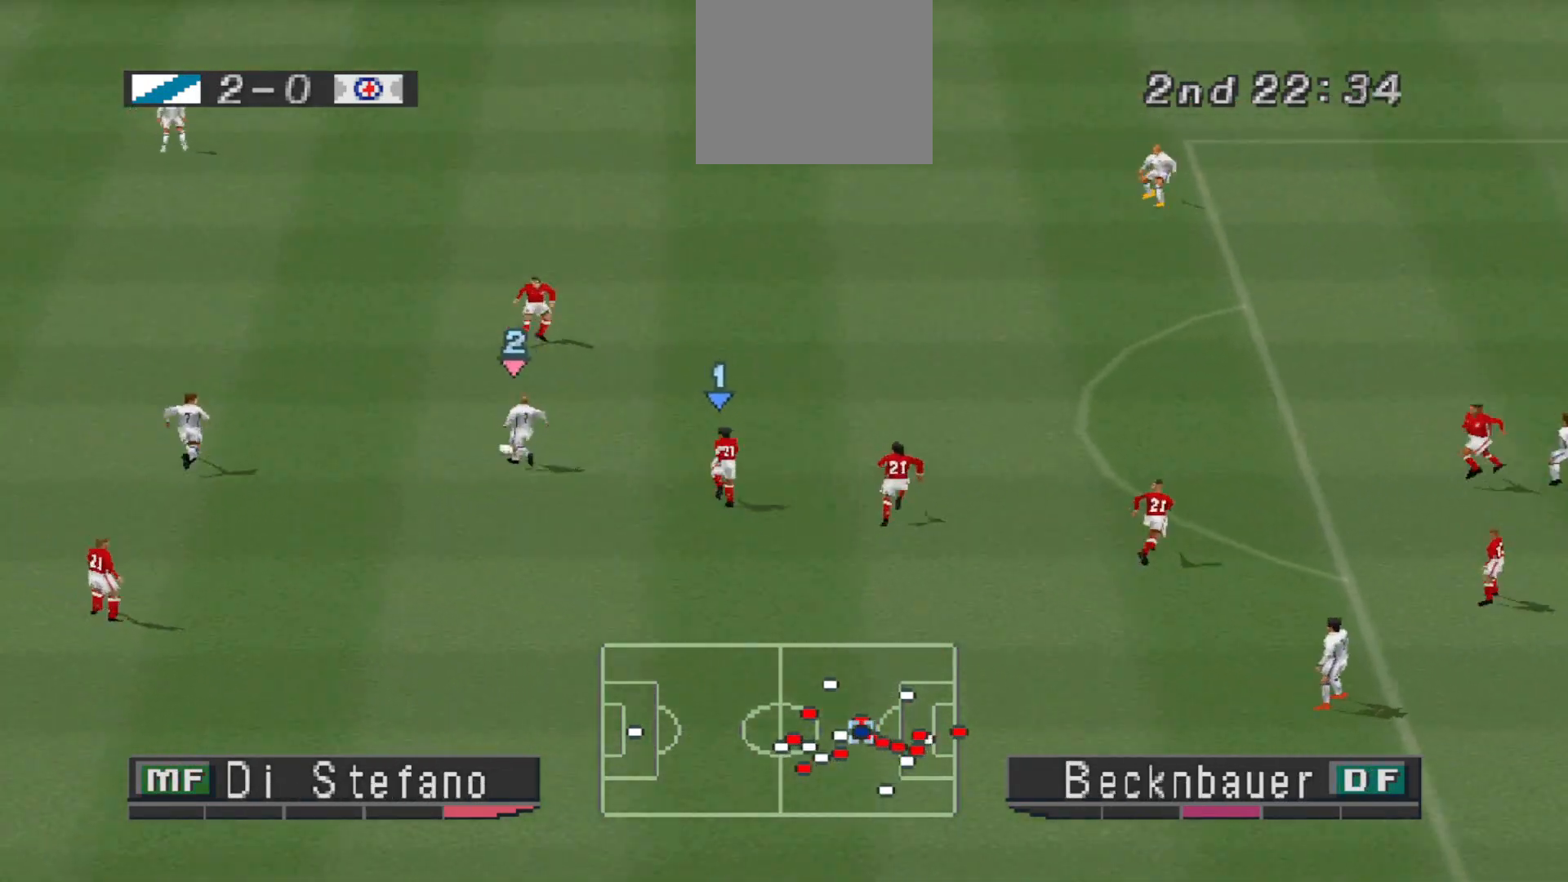
{"buttons": ["CROSS", "DPAD_UP", "DPAD_RIGHT"], "events": [[267, "CROSS", "down"]]}
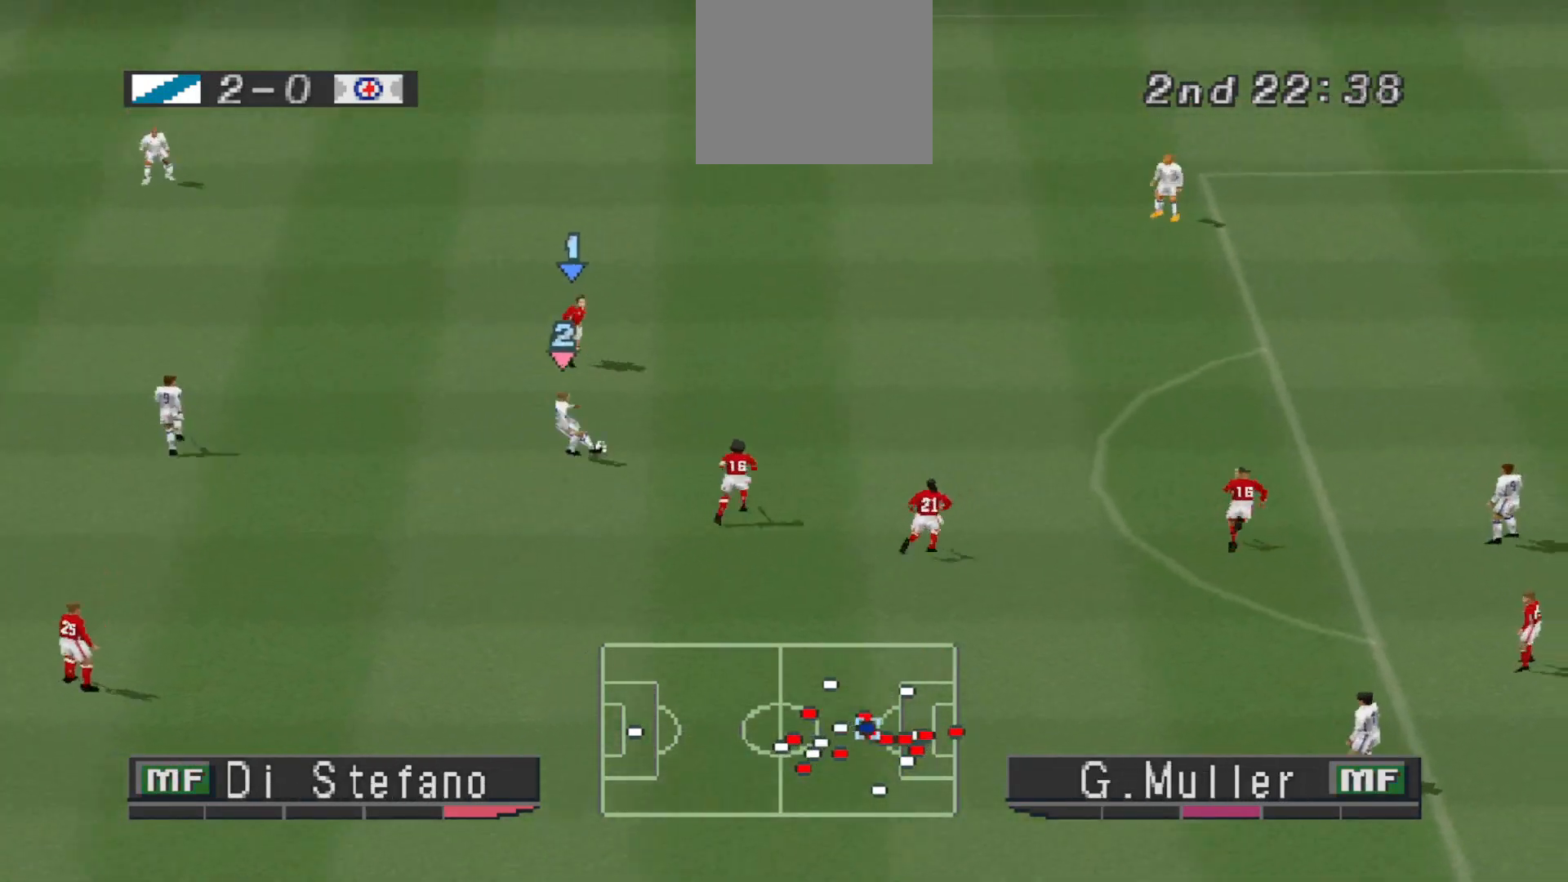
{"buttons": ["DPAD_DOWN", "DPAD_RIGHT"], "events": [[67, "CROSS", "up"], [233, "DPAD_UP", "up"], [300, "DPAD_DOWN", "down"], [300, "DPAD_RIGHT", "up"], [433, "DPAD_RIGHT", "down"]]}
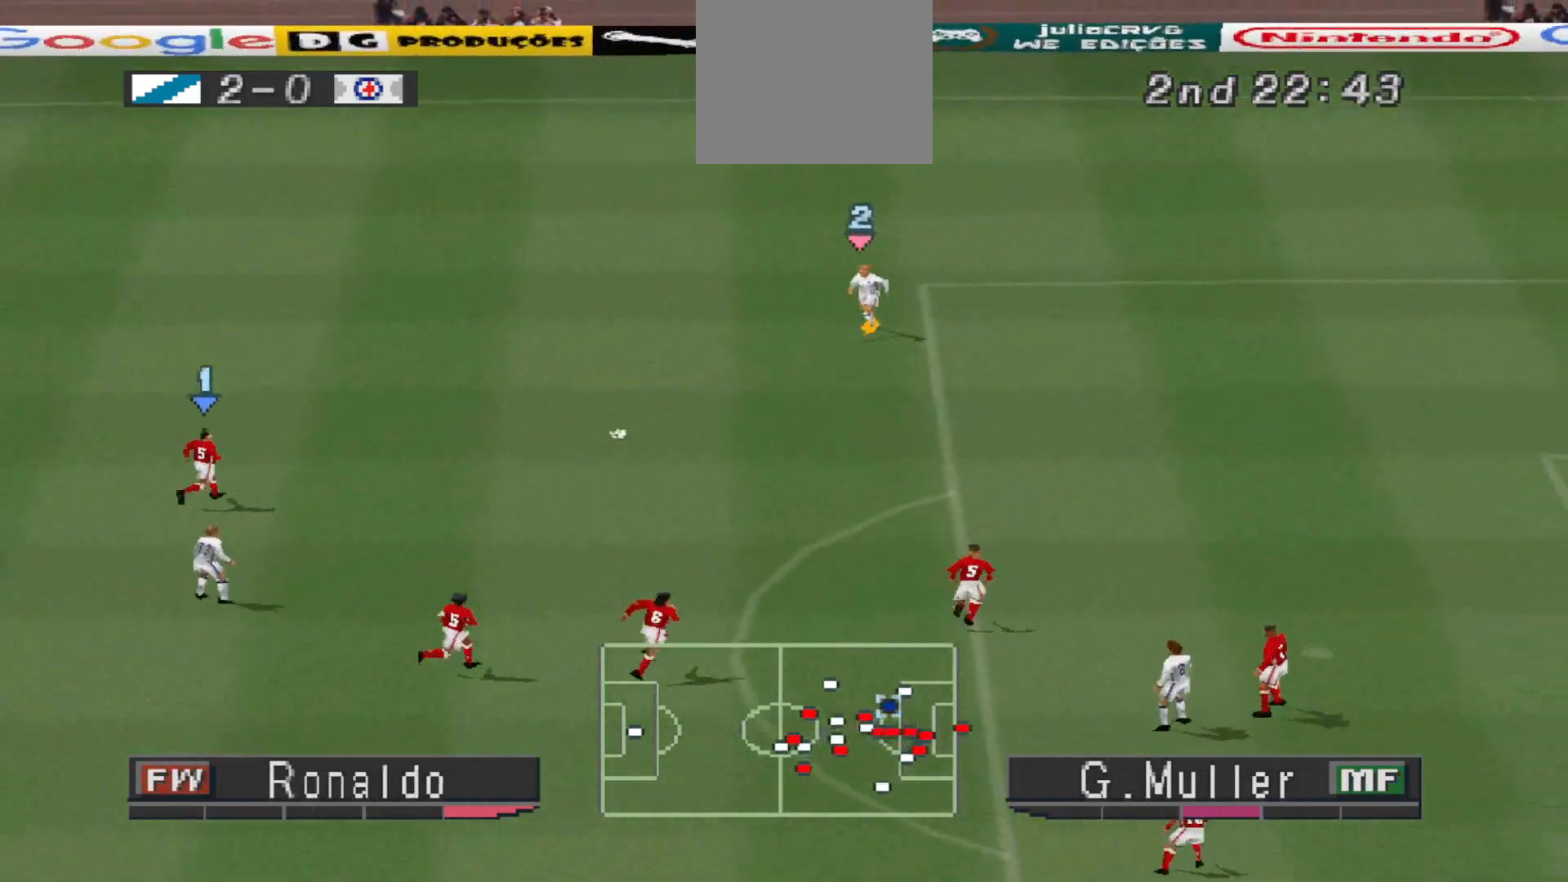
{"buttons": ["DPAD_DOWN", "DPAD_RIGHT"], "events": []}
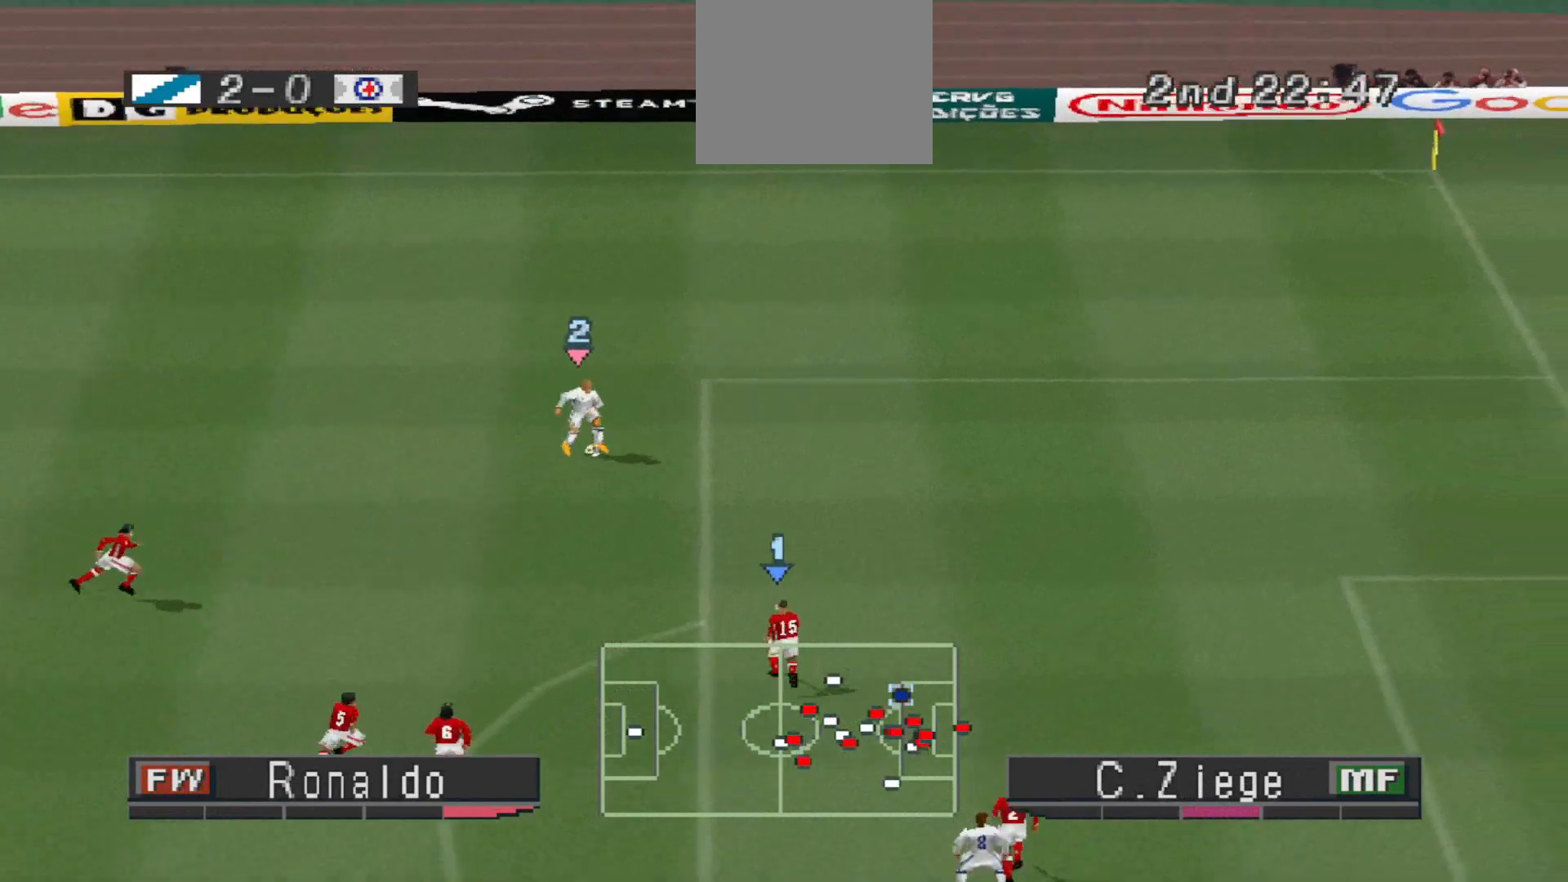
{"buttons": ["DPAD_DOWN", "DPAD_RIGHT"], "events": [[67, "SQUARE", "down"], [167, "SQUARE", "up"]]}
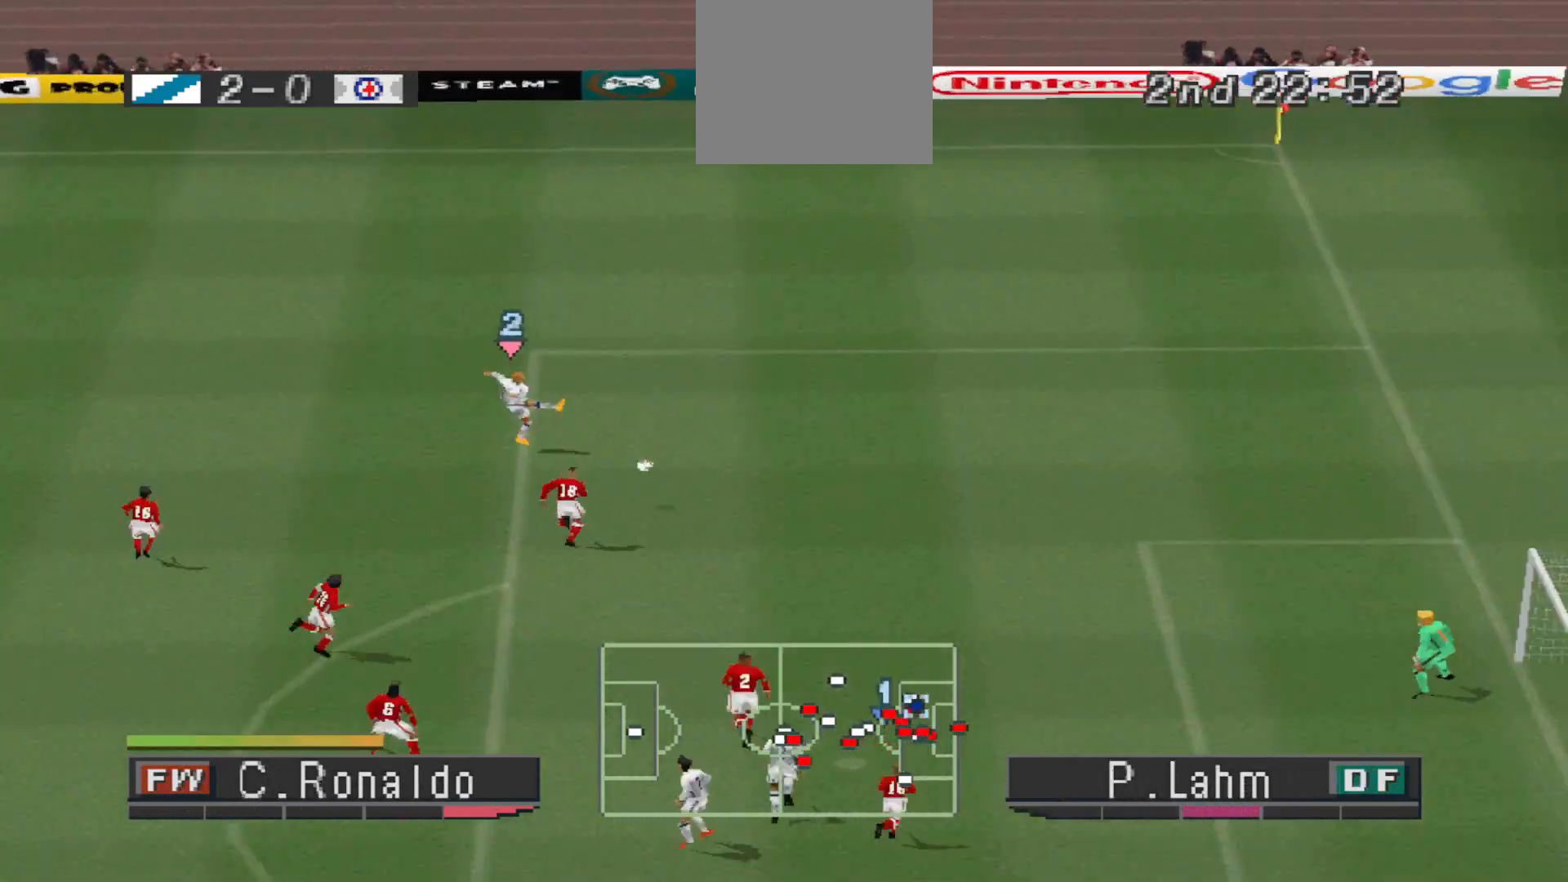
{"buttons": ["DPAD_DOWN", "DPAD_RIGHT"], "events": []}
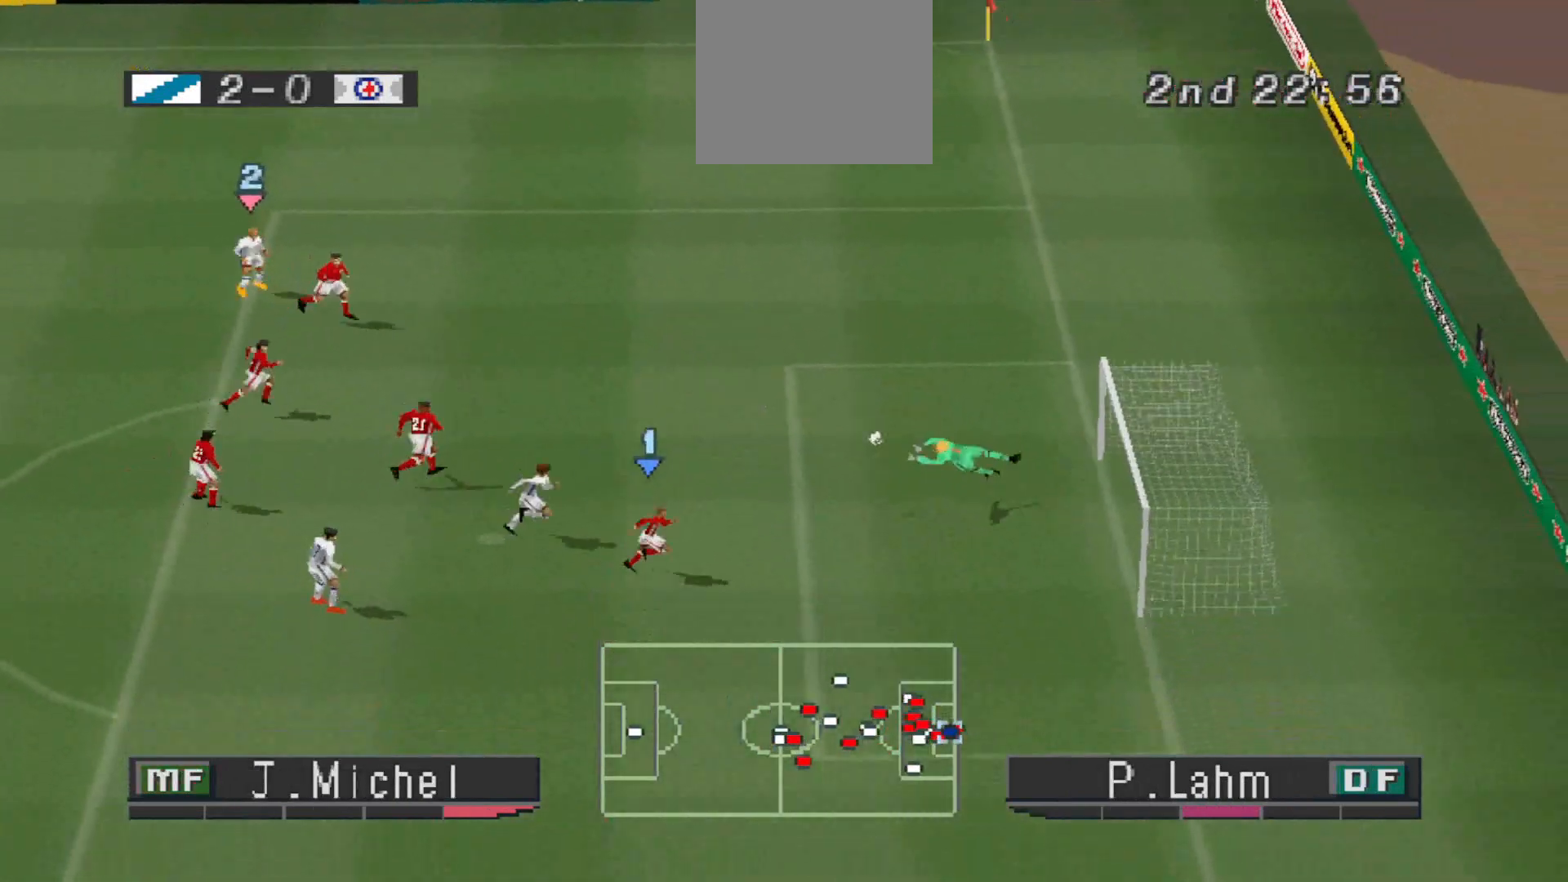
{"buttons": ["DPAD_DOWN", "DPAD_RIGHT"], "events": [[233, "L1", "down"], [367, "L1", "up"]]}
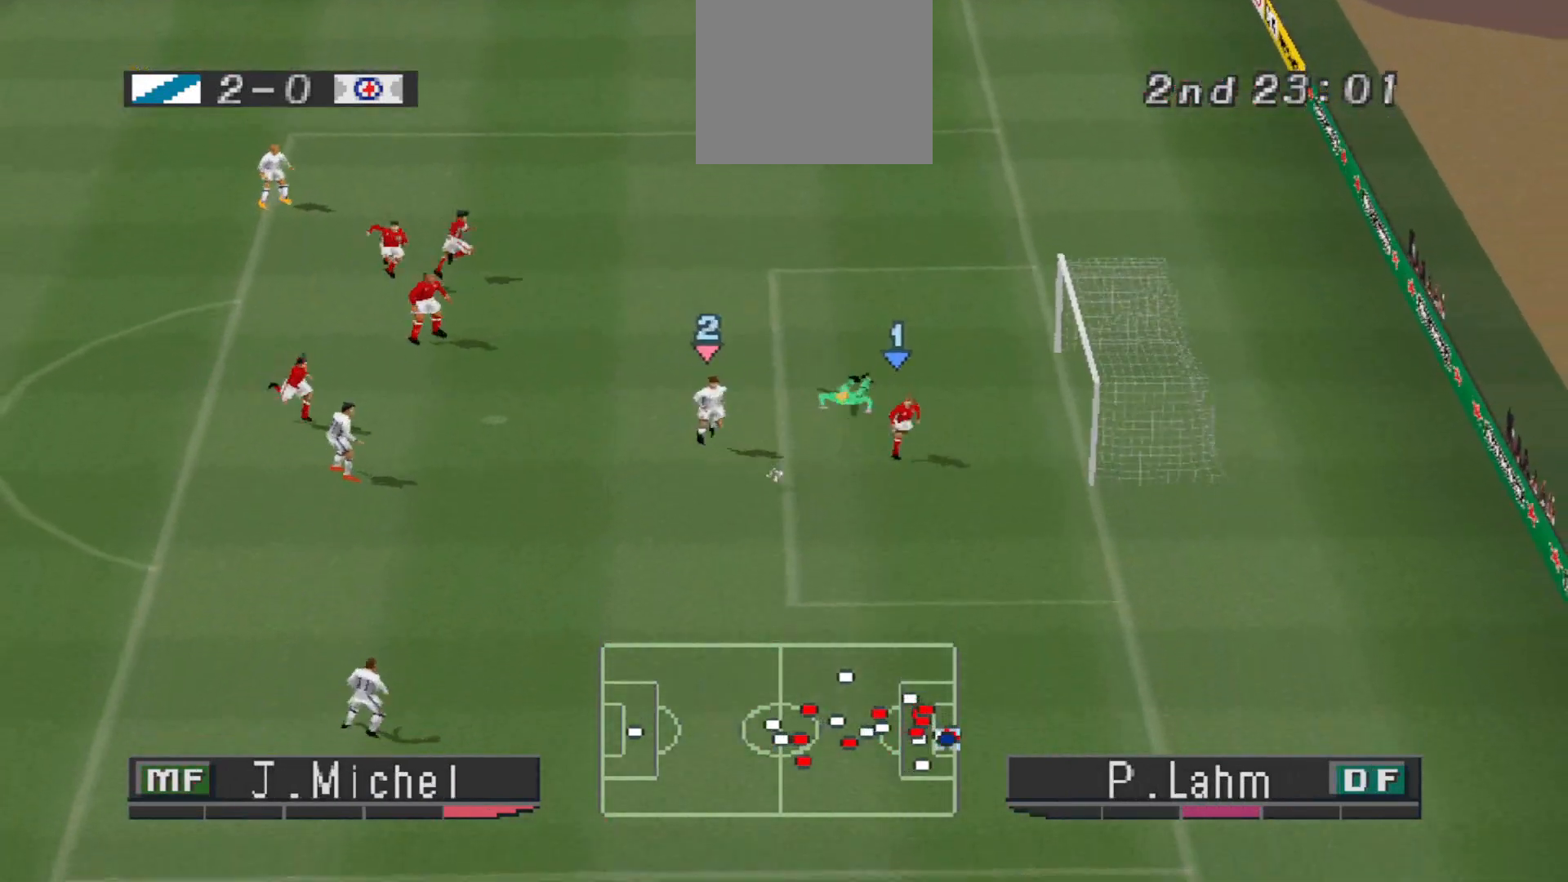
{"buttons": ["DPAD_DOWN"], "events": [[33, "R1", "down"], [300, "DPAD_RIGHT", "up"], [400, "DPAD_LEFT", "down"], [400, "R1", "up"], [467, "DPAD_LEFT", "up"]]}
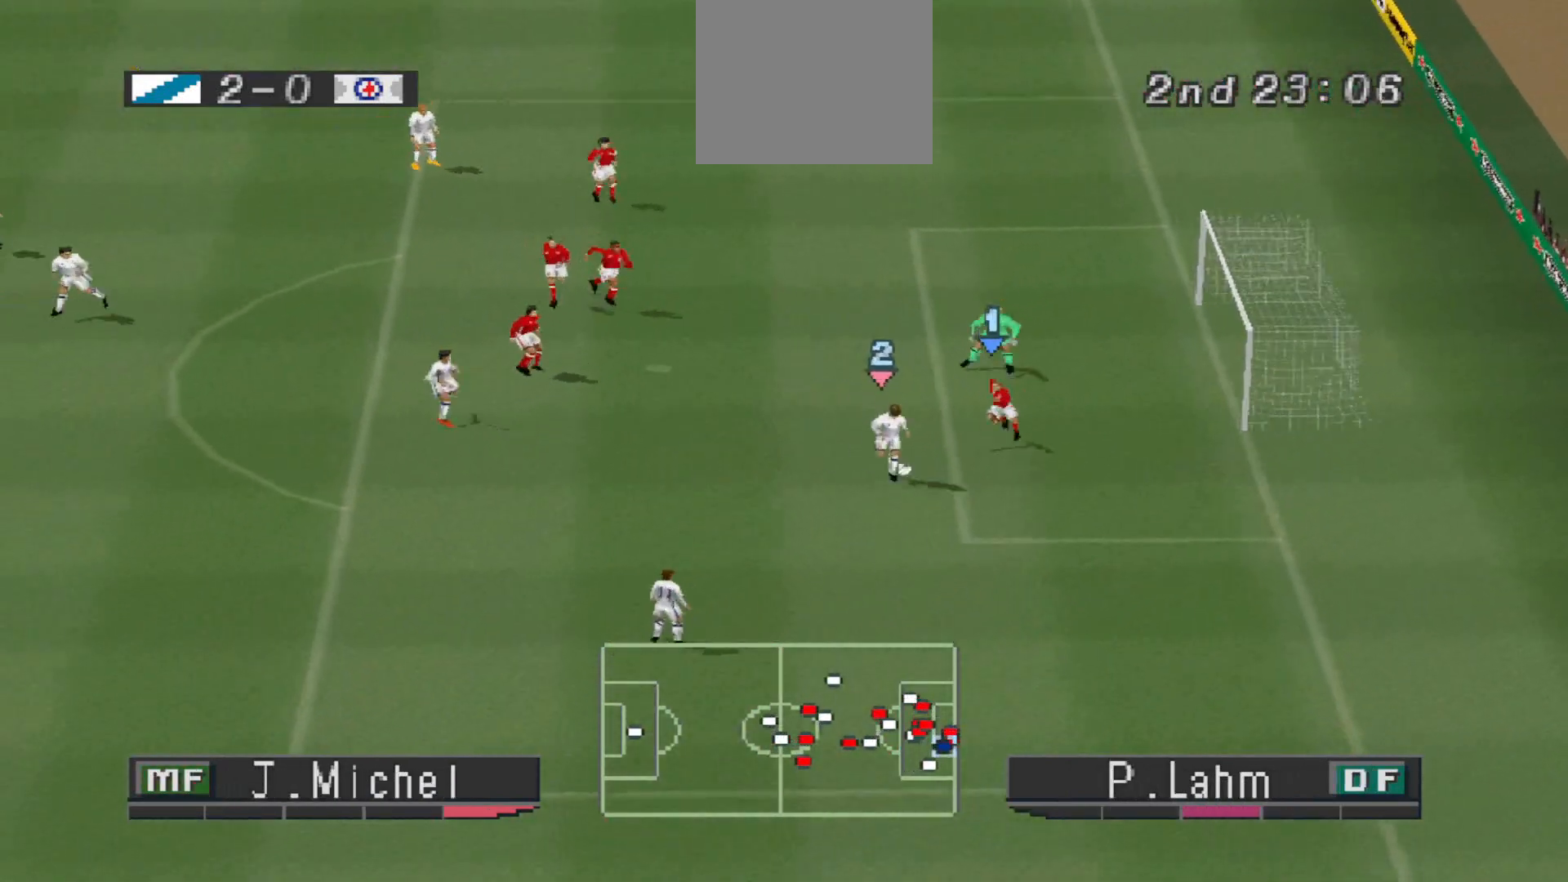
{"buttons": [], "events": [[67, "CROSS", "down"], [233, "CROSS", "up"], [333, "DPAD_DOWN", "up"]]}
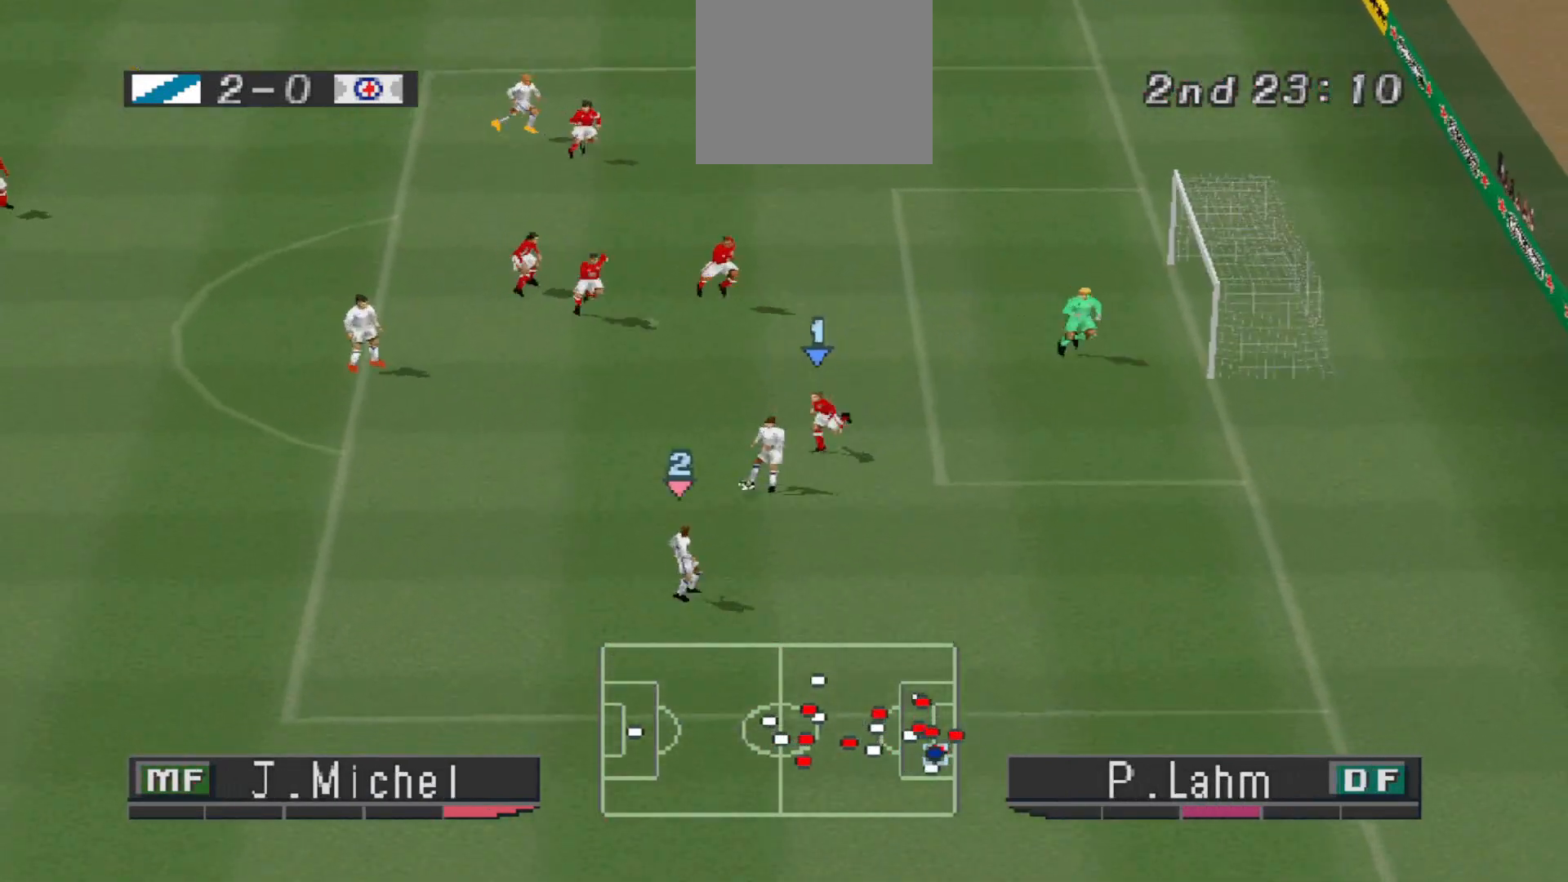
{"buttons": ["DPAD_RIGHT"], "events": [[333, "DPAD_RIGHT", "down"]]}
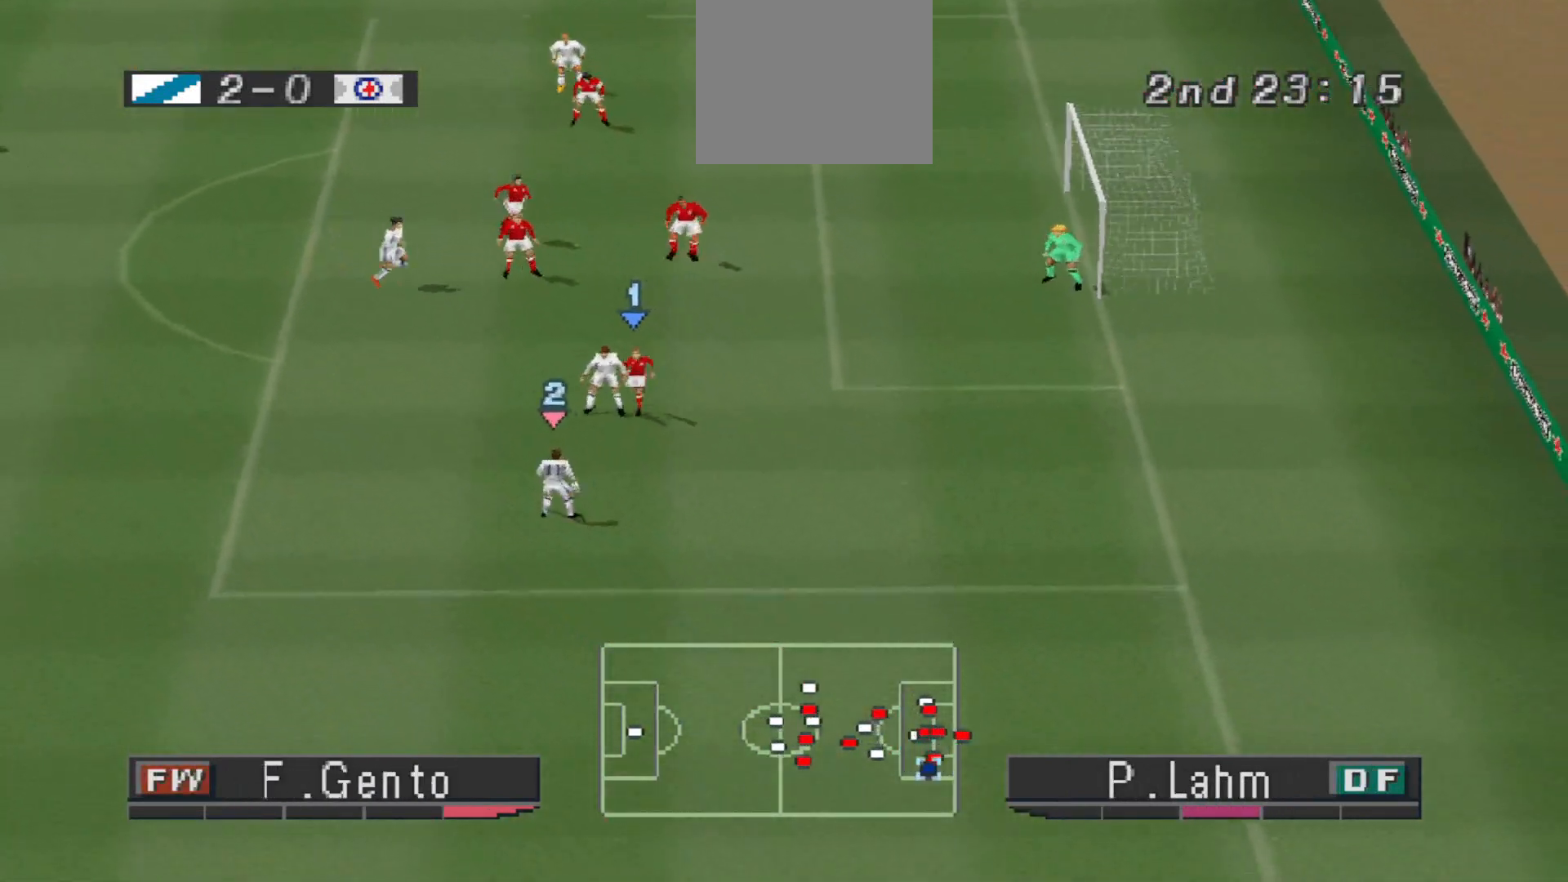
{"buttons": ["DPAD_DOWN"], "events": [[300, "DPAD_DOWN", "down"], [400, "DPAD_RIGHT", "up"]]}
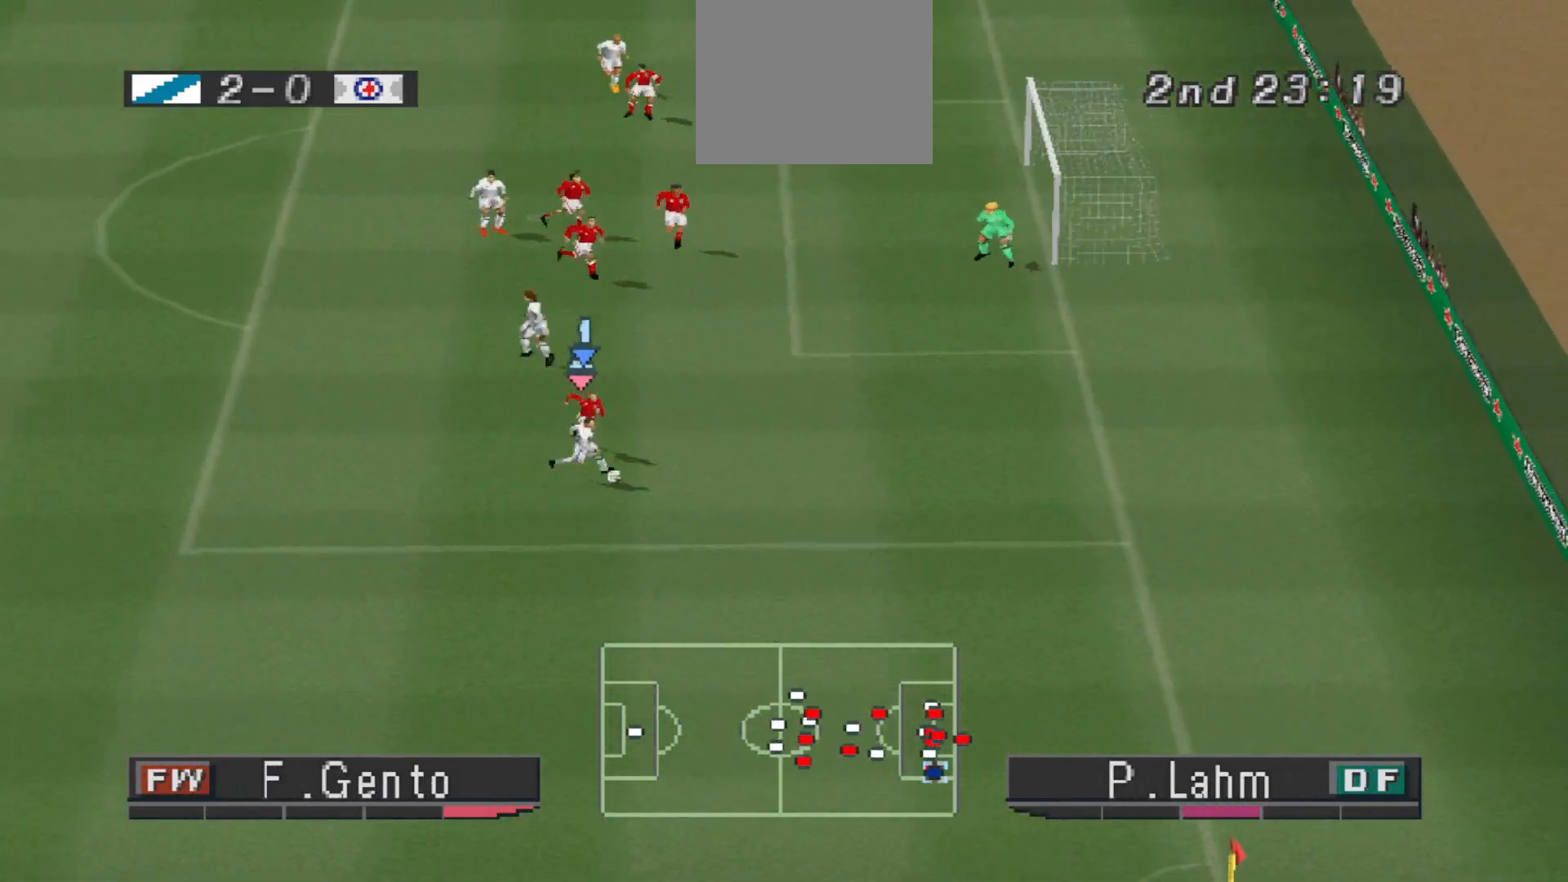
{"buttons": ["DPAD_DOWN", "DPAD_RIGHT"], "events": [[300, "DPAD_RIGHT", "down"]]}
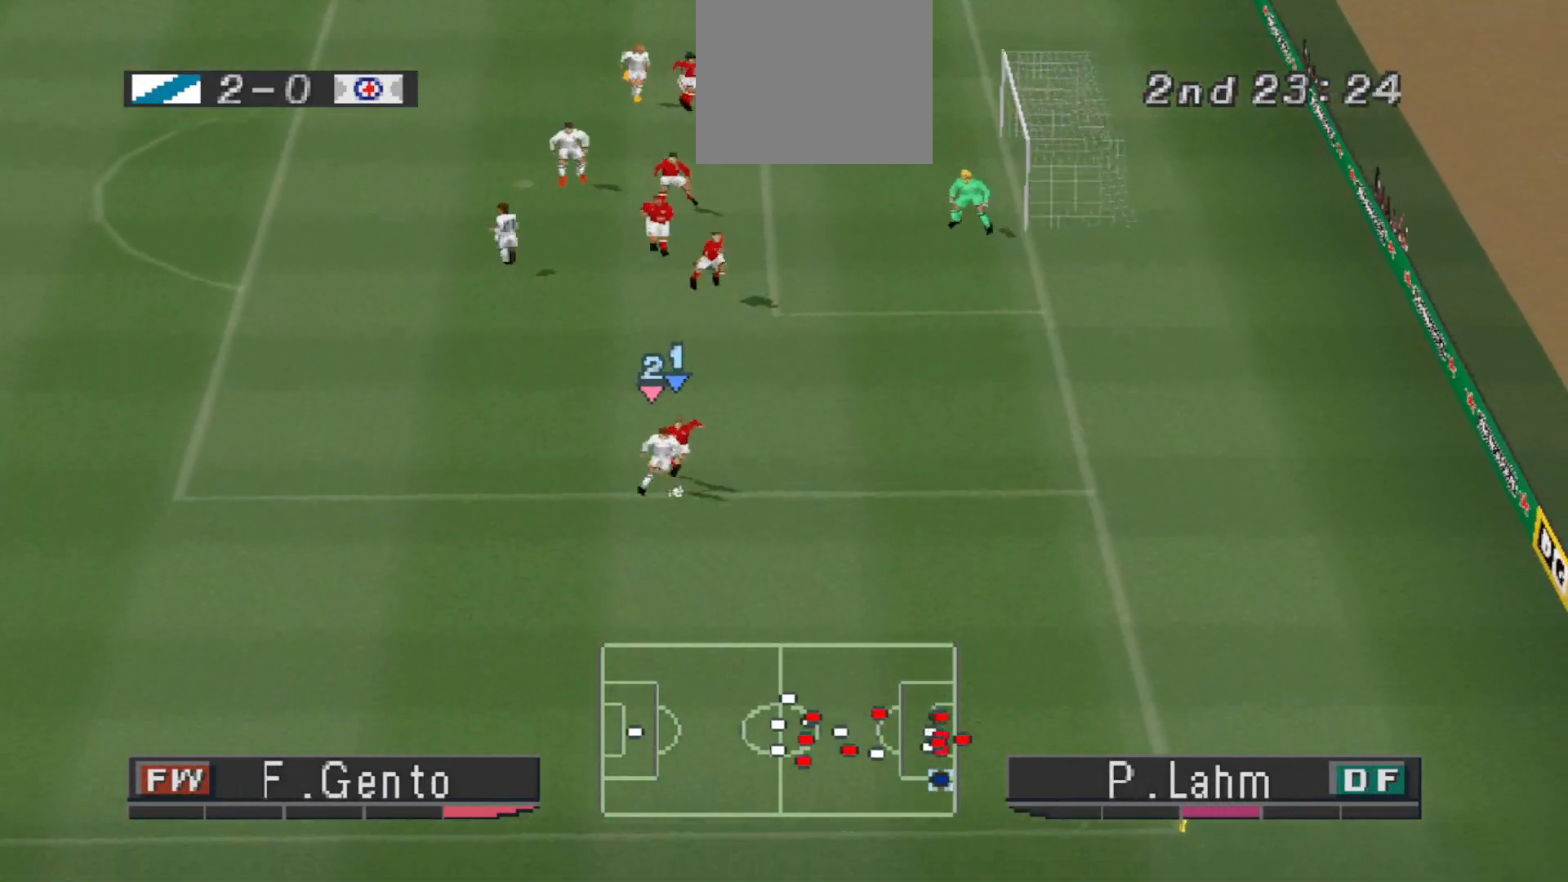
{"buttons": ["DPAD_UP", "DPAD_RIGHT"], "events": [[133, "DPAD_DOWN", "up"], [467, "DPAD_UP", "down"]]}
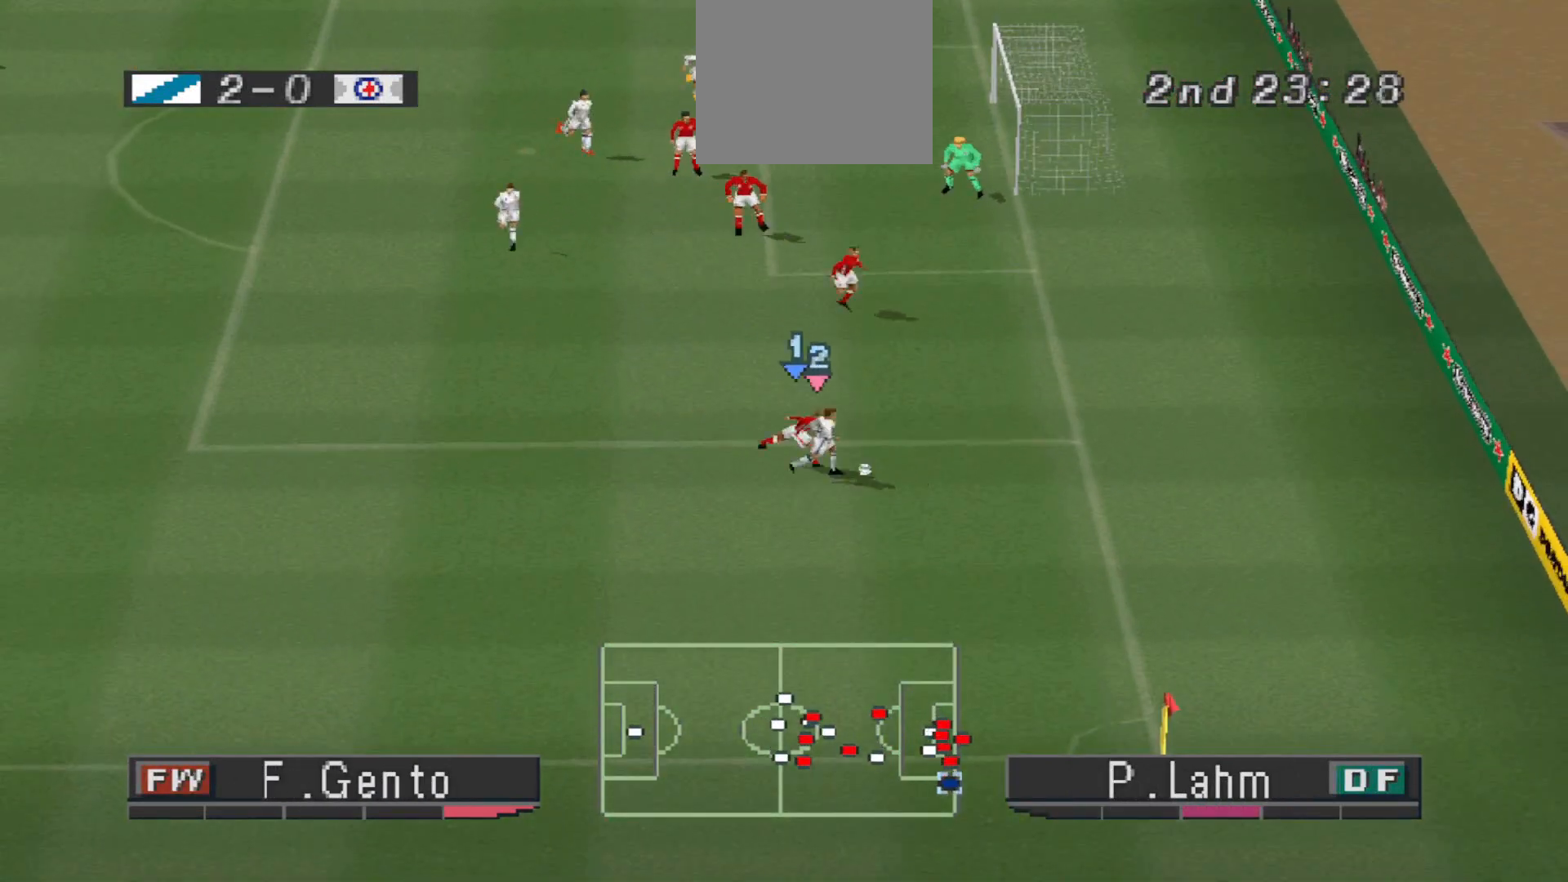
{"buttons": ["DPAD_UP", "DPAD_LEFT"], "events": [[300, "DPAD_RIGHT", "up"], [467, "DPAD_LEFT", "down"]]}
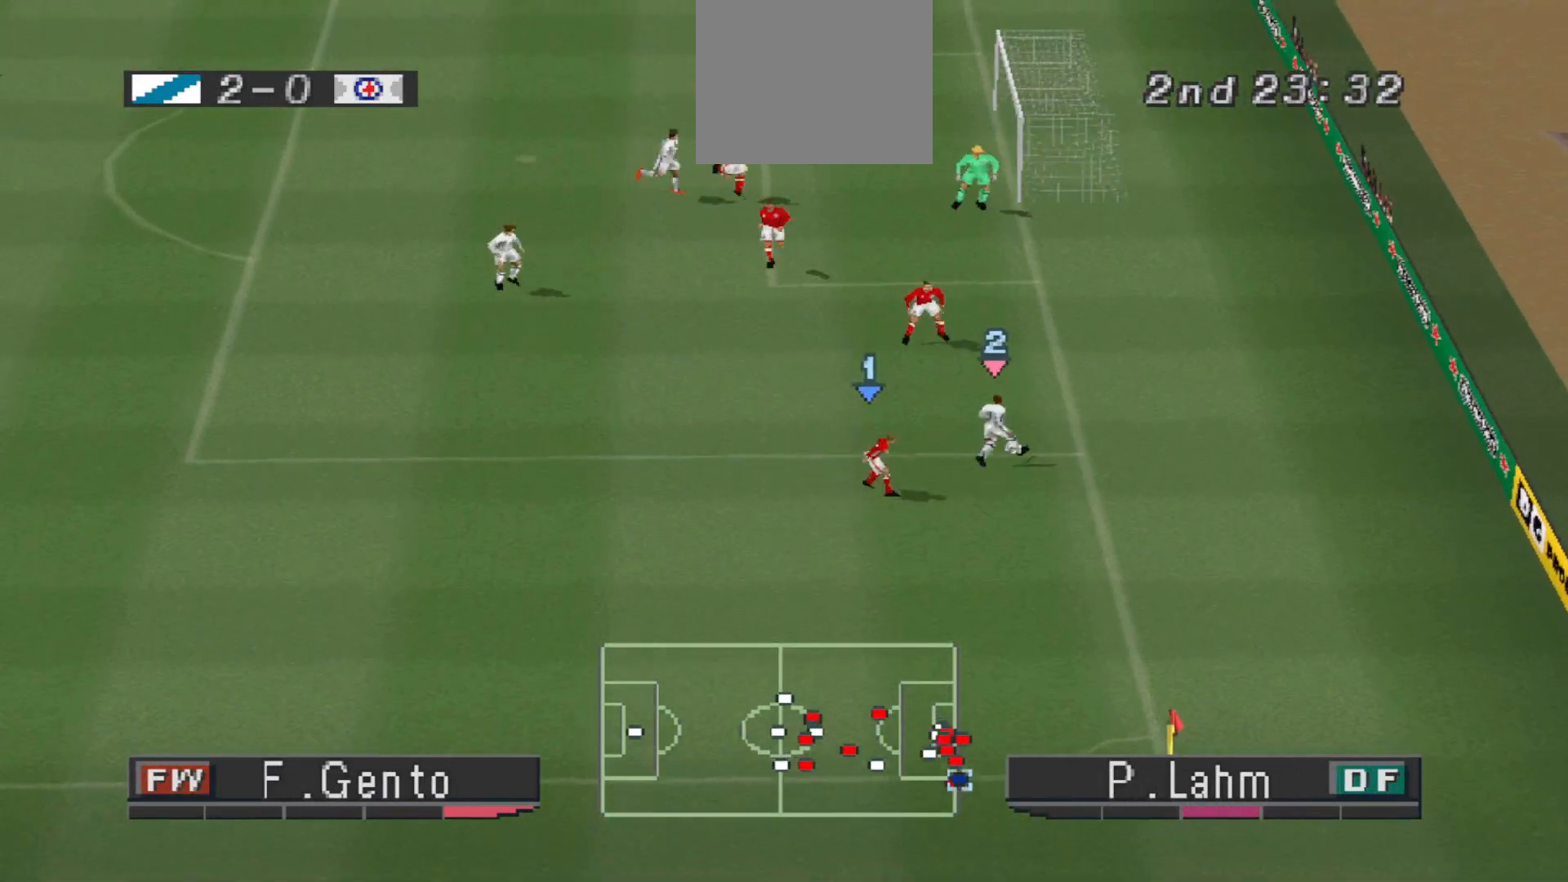
{"buttons": ["CROSS", "DPAD_UP", "DPAD_LEFT"], "events": [[233, "DPAD_UP", "up"], [433, "CROSS", "down"], [433, "DPAD_UP", "down"]]}
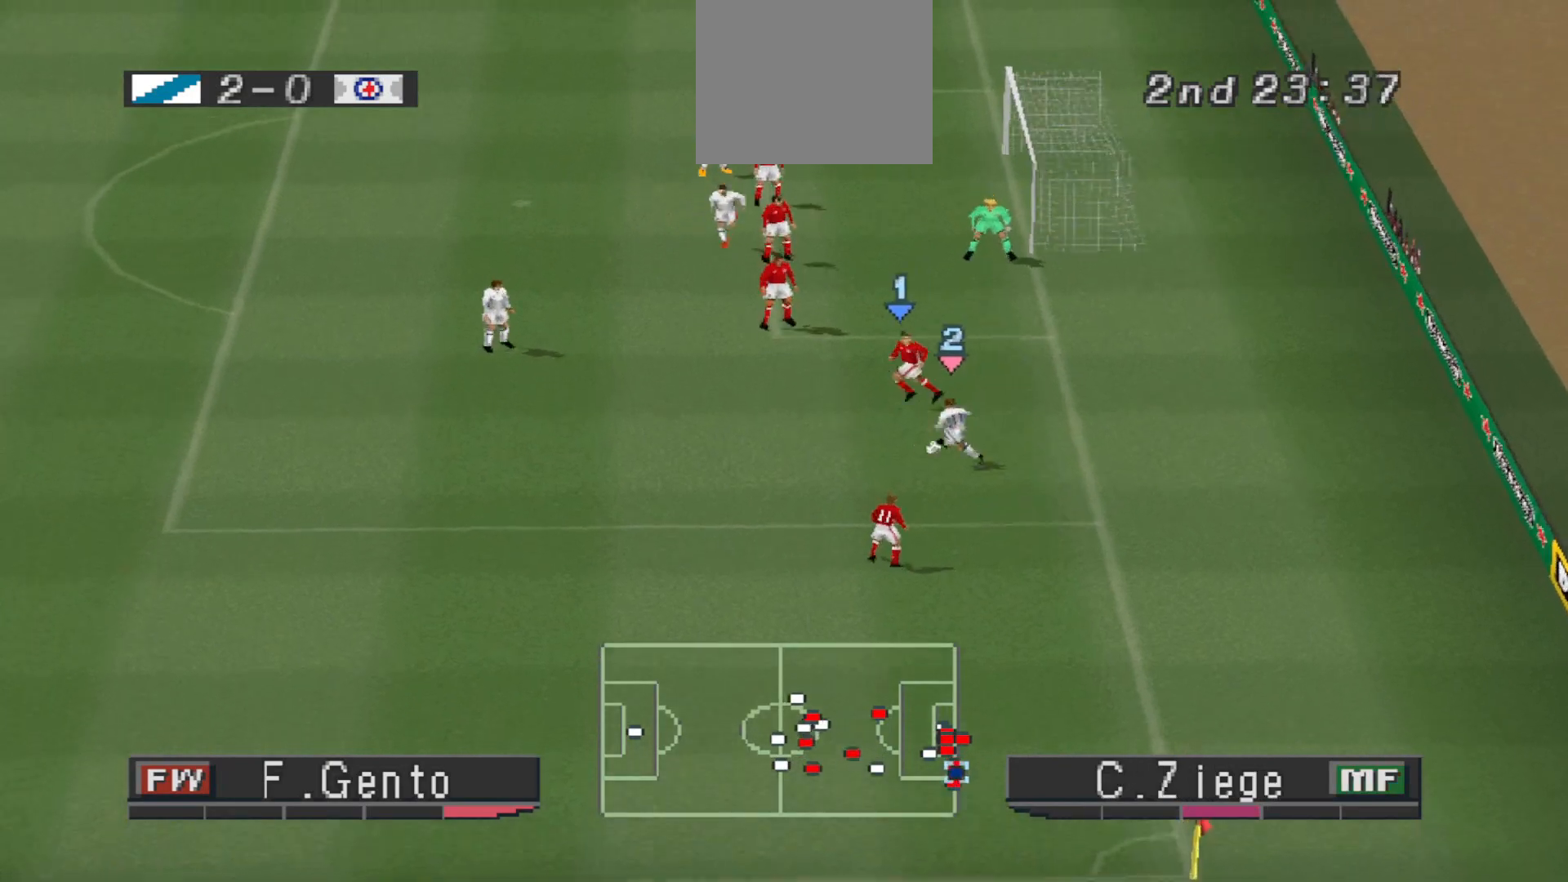
{"buttons": ["DPAD_UP", "DPAD_LEFT"], "events": [[167, "CROSS", "up"]]}
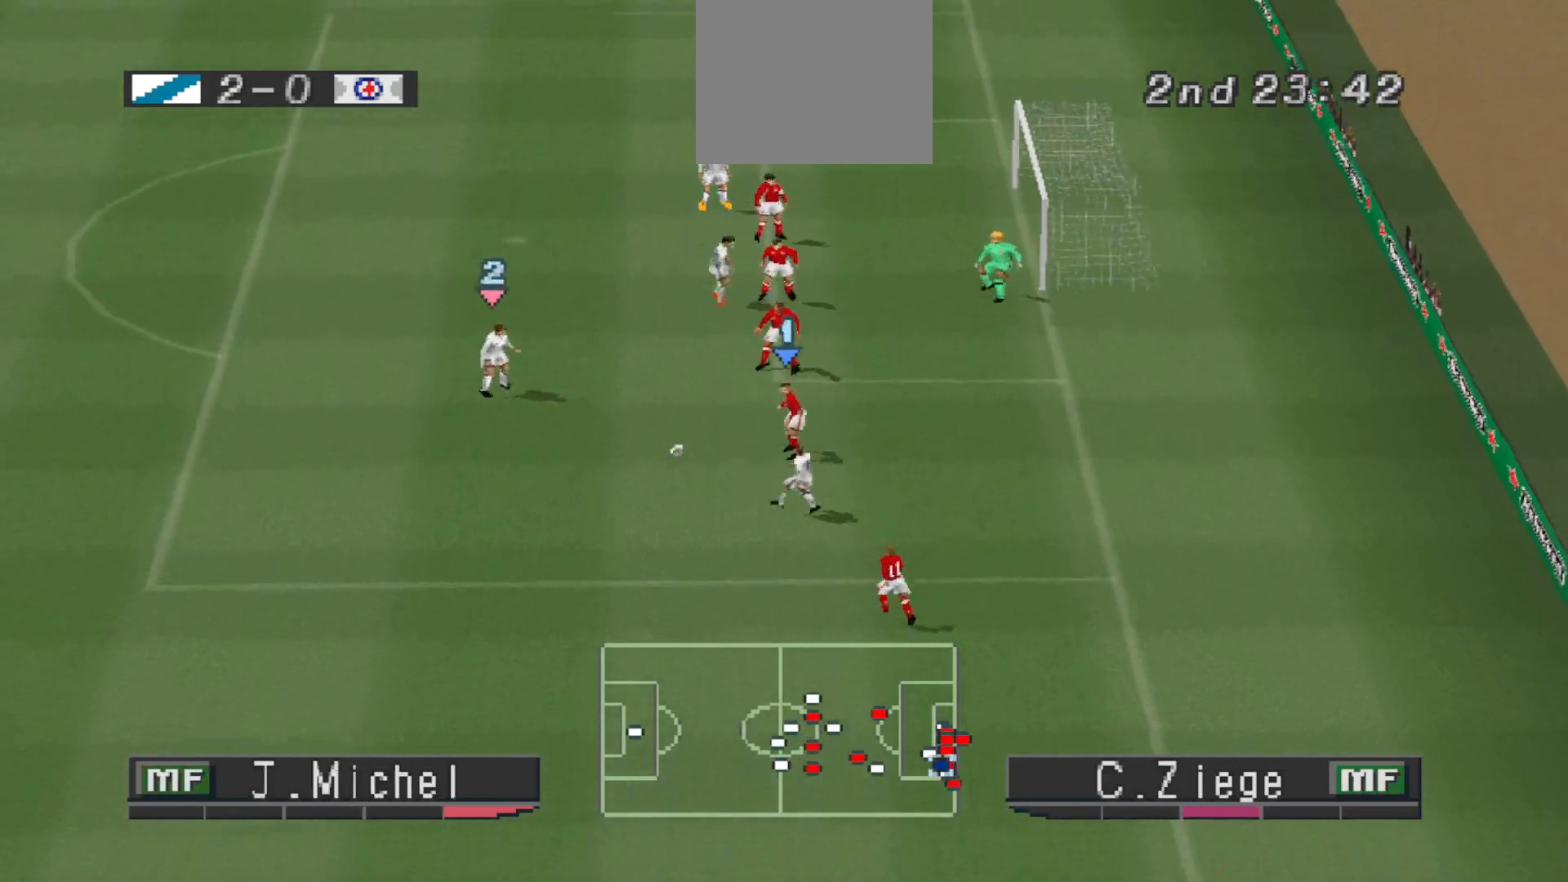
{"buttons": ["SQUARE", "DPAD_UP"], "events": [[67, "DPAD_LEFT", "up"], [500, "SQUARE", "down"]]}
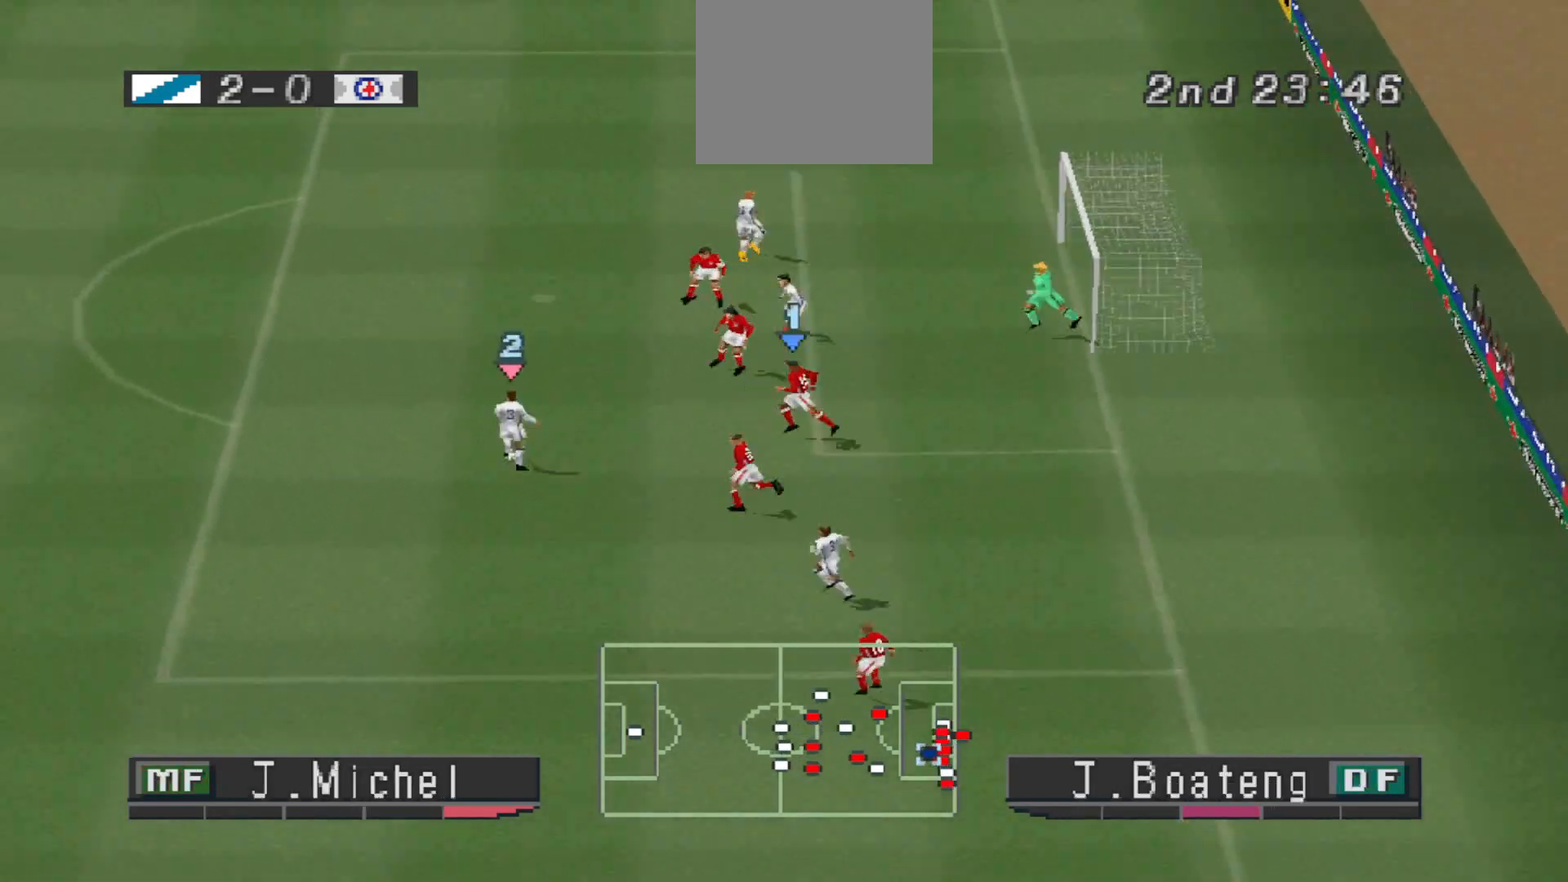
{"buttons": [], "events": [[67, "SQUARE", "up"], [333, "DPAD_UP", "up"]]}
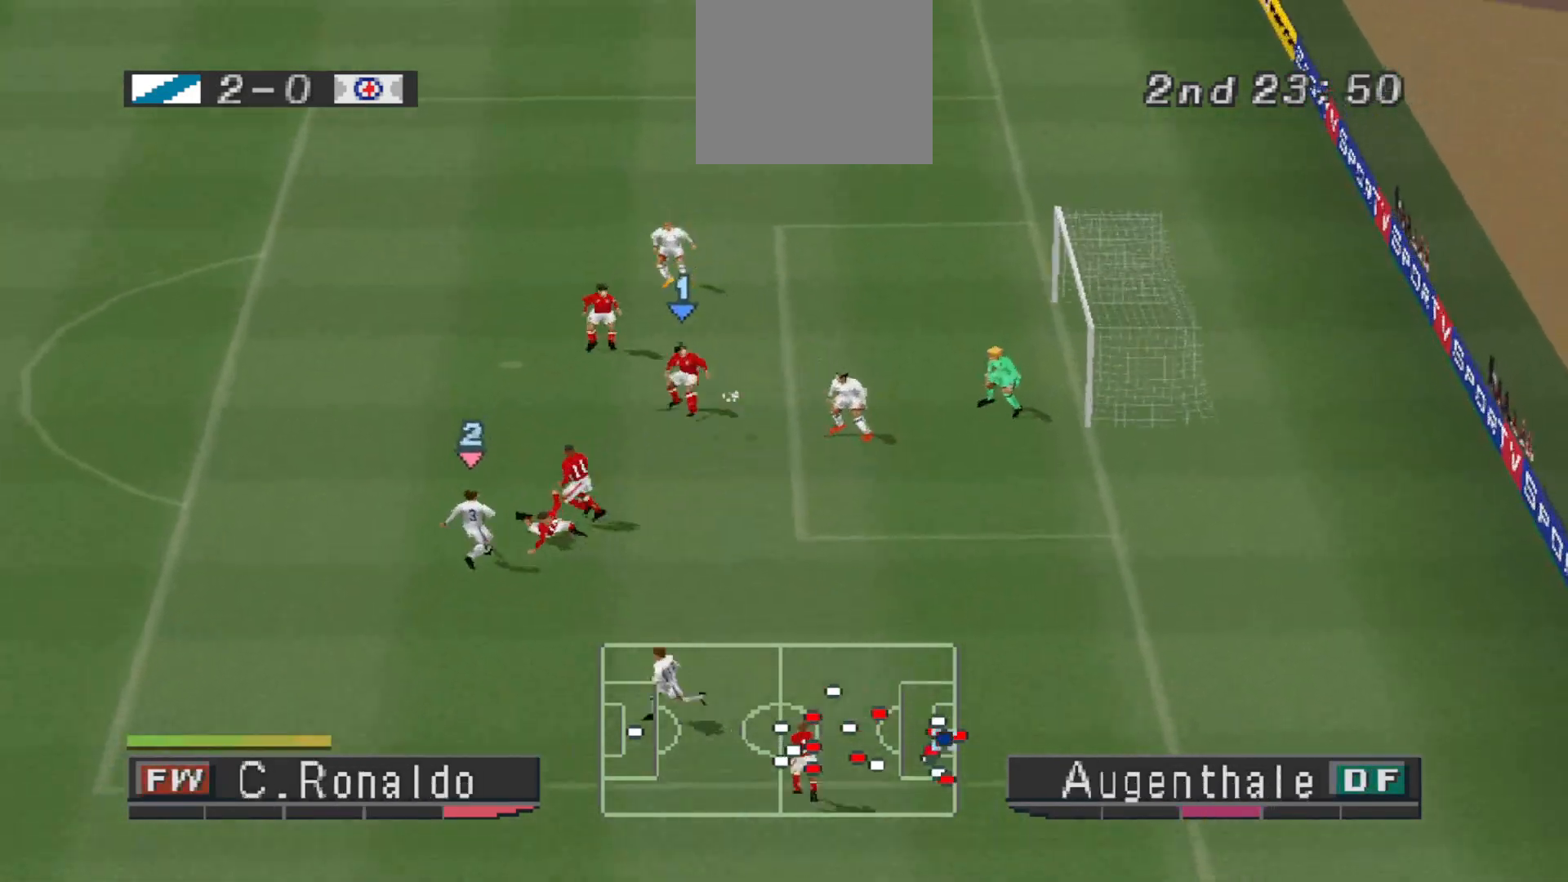
{"buttons": [], "events": []}
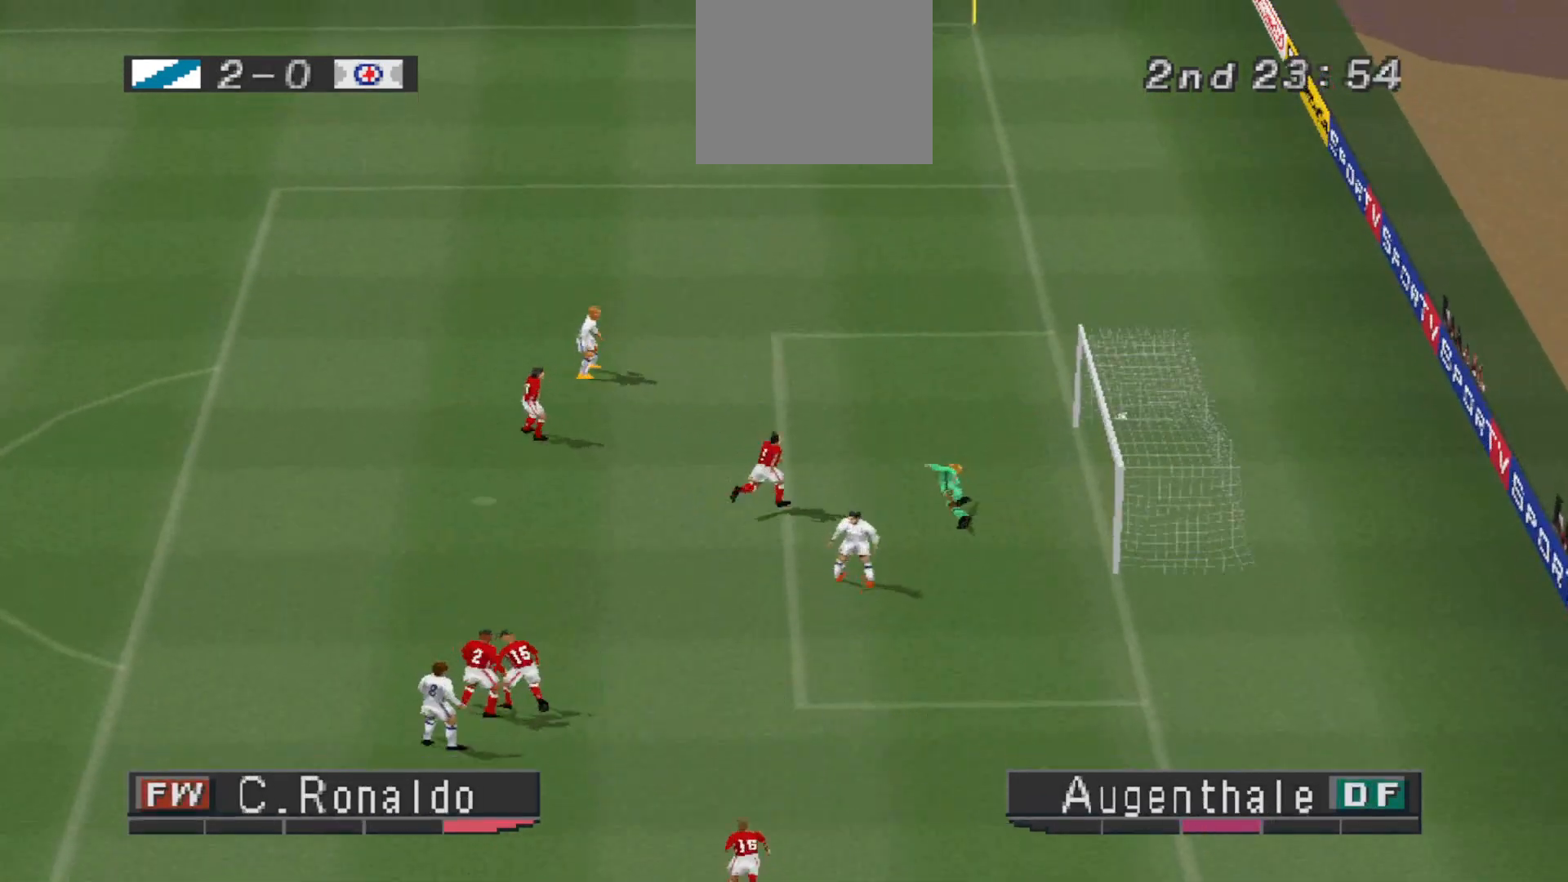
{"buttons": [], "events": []}
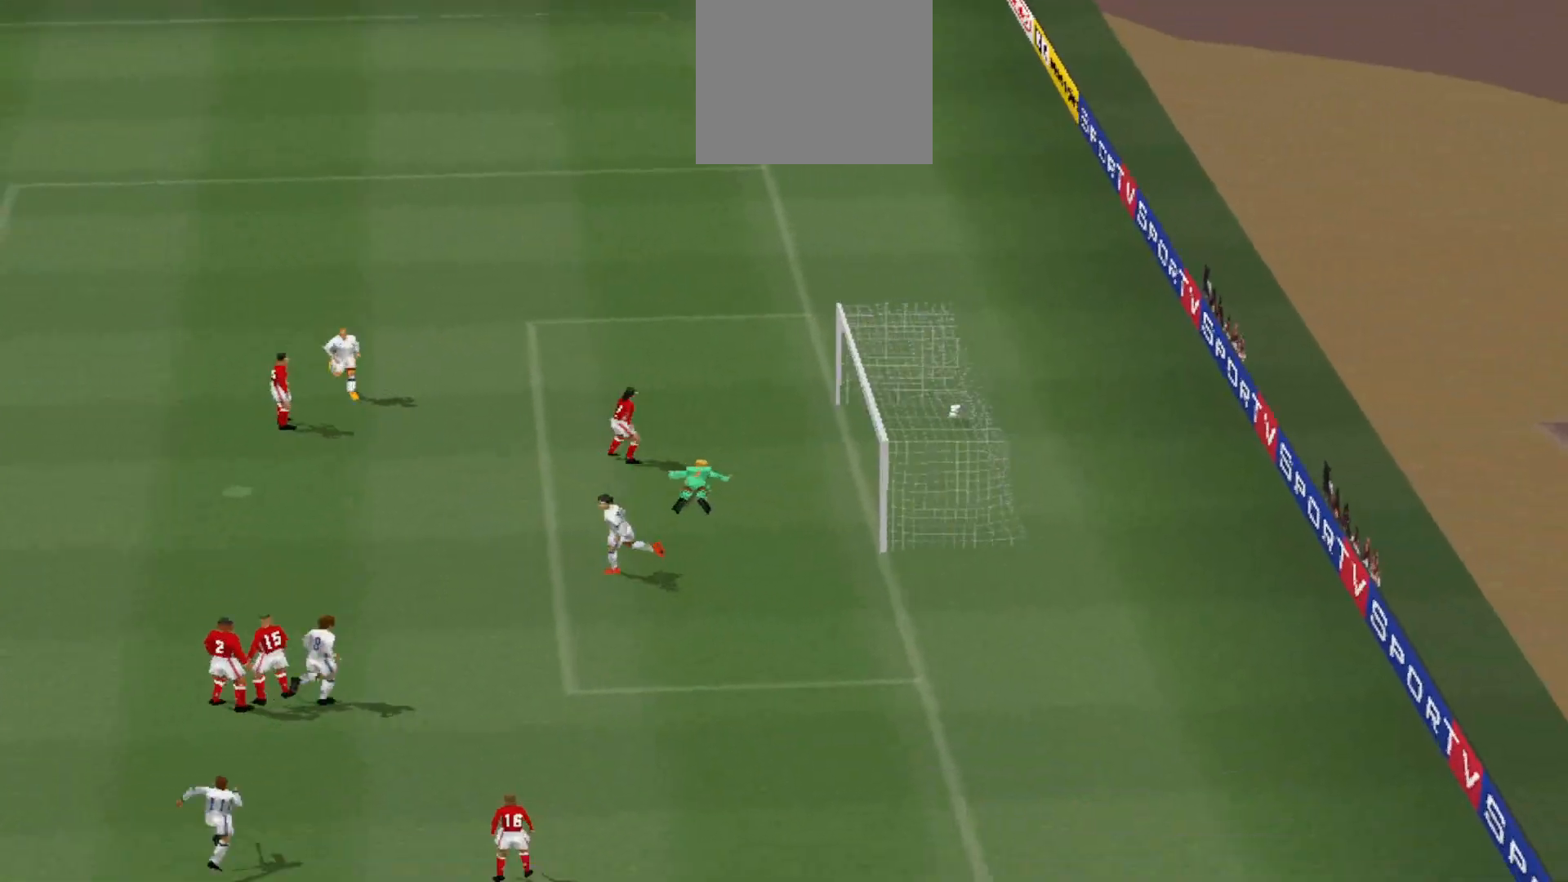
{"buttons": ["START"], "events": [[333, "START", "down"]]}
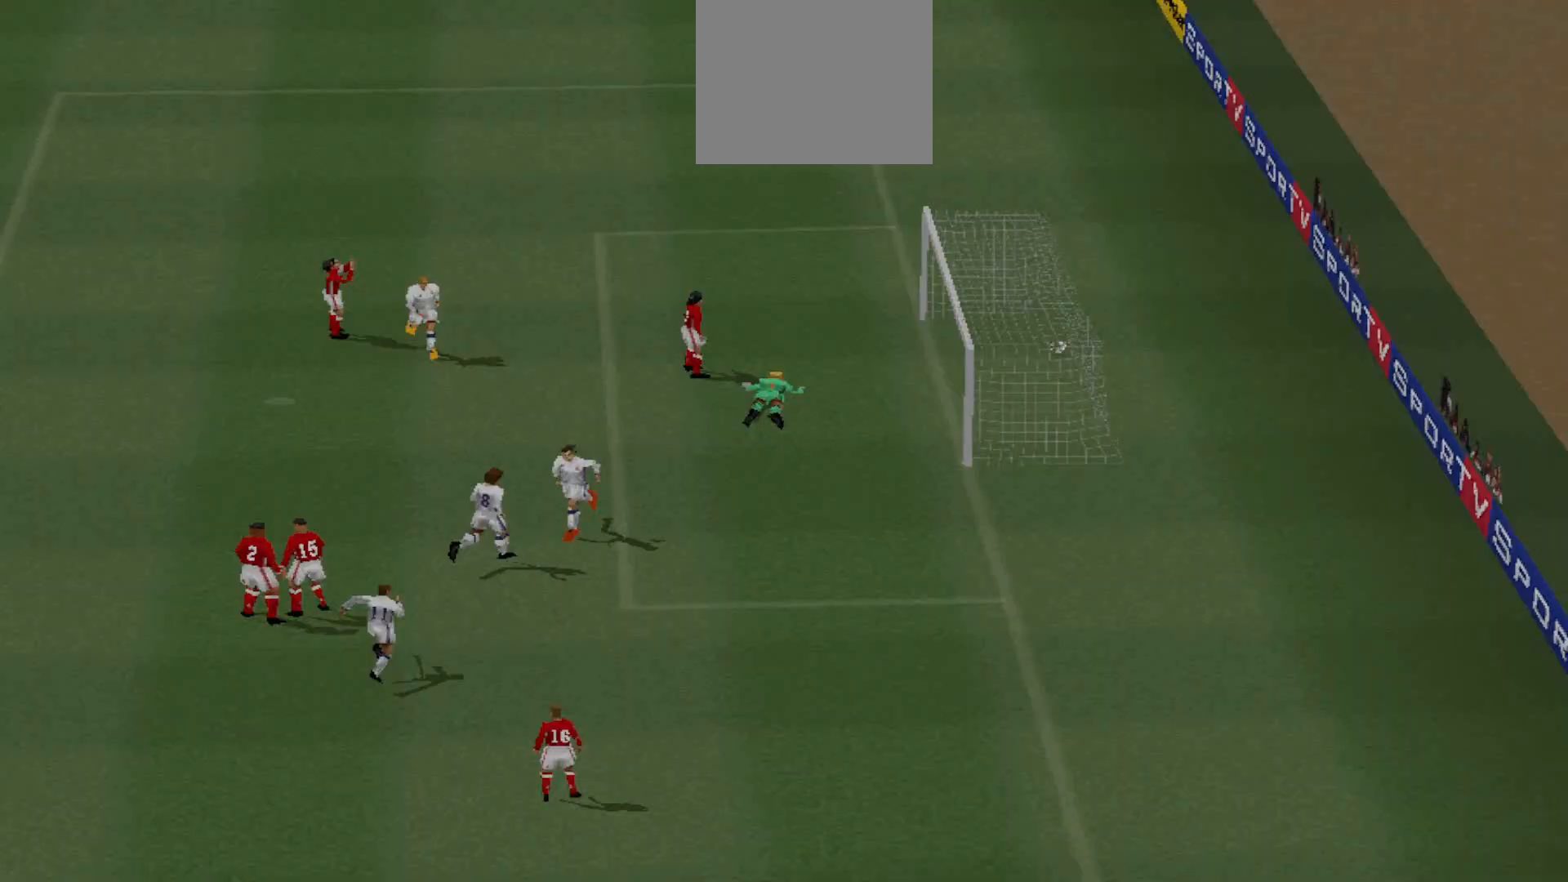
{"buttons": [], "events": [[33, "START", "up"], [300, "START", "down"], [467, "START", "up"]]}
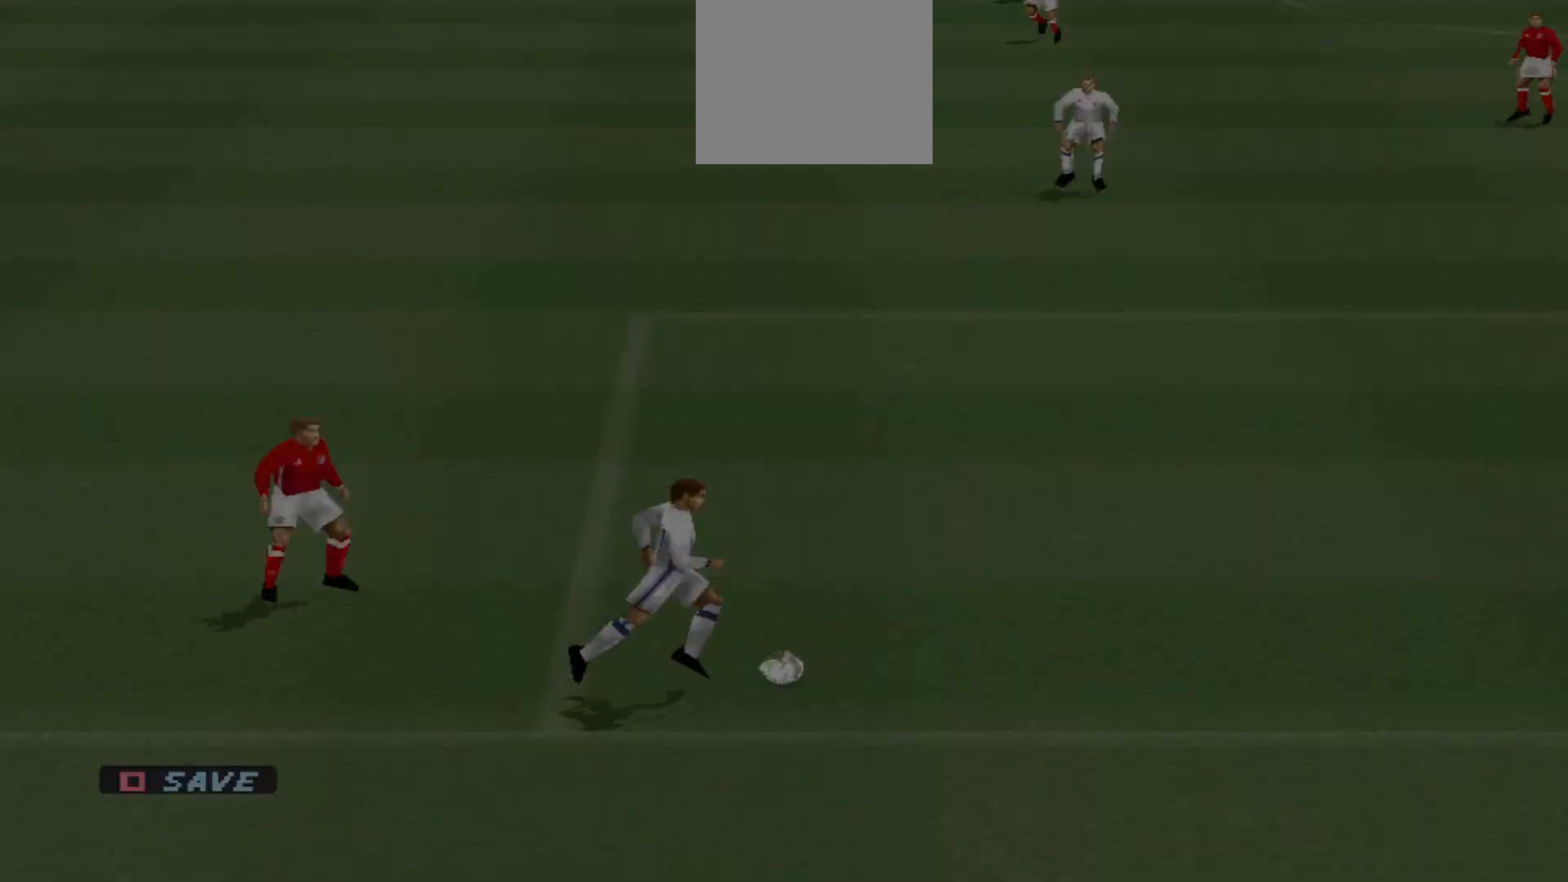
{"buttons": [], "events": []}